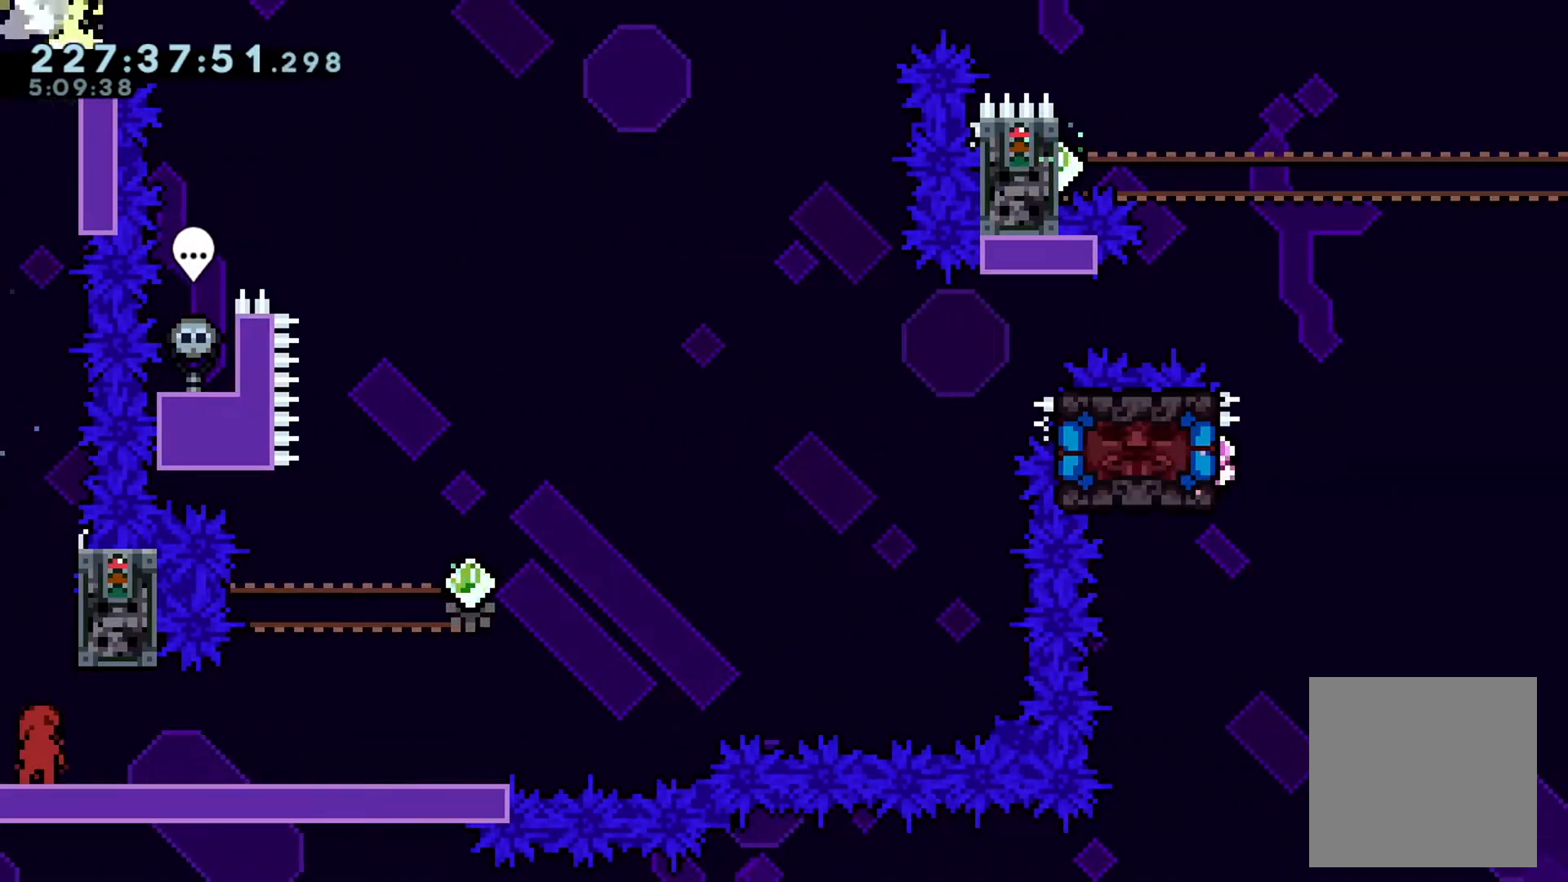
Gameplay with a controller (Xbox layout); each line is a JSON object with the inputs held at the frame after it. "events" lists button and stick changes between this image and that frame as [ms after this image, input, new state], when the widget could be followed in between. Not read: right_stick.
{"buttons": ["B", "L2"], "left_stick": "up-right", "events": [[34, "A", "up"], [67, "B", "down"], [67, "left_stick", "up-right"]]}
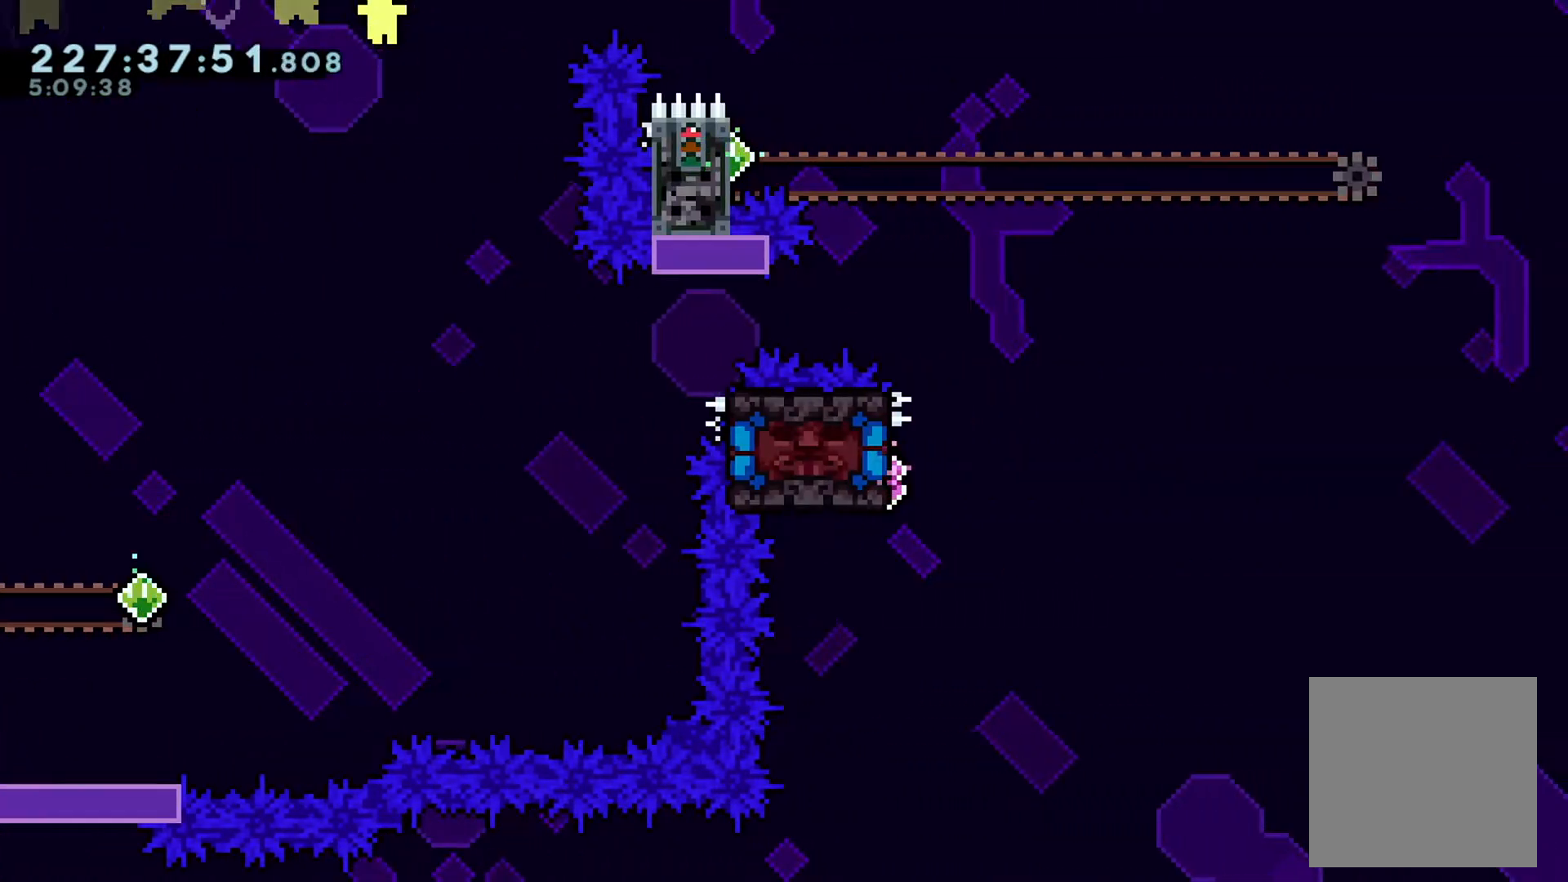
{"buttons": ["L2"], "left_stick": "right", "events": [[16, "B", "up"], [100, "A", "down"], [200, "A", "up"], [233, "left_stick", "right"]]}
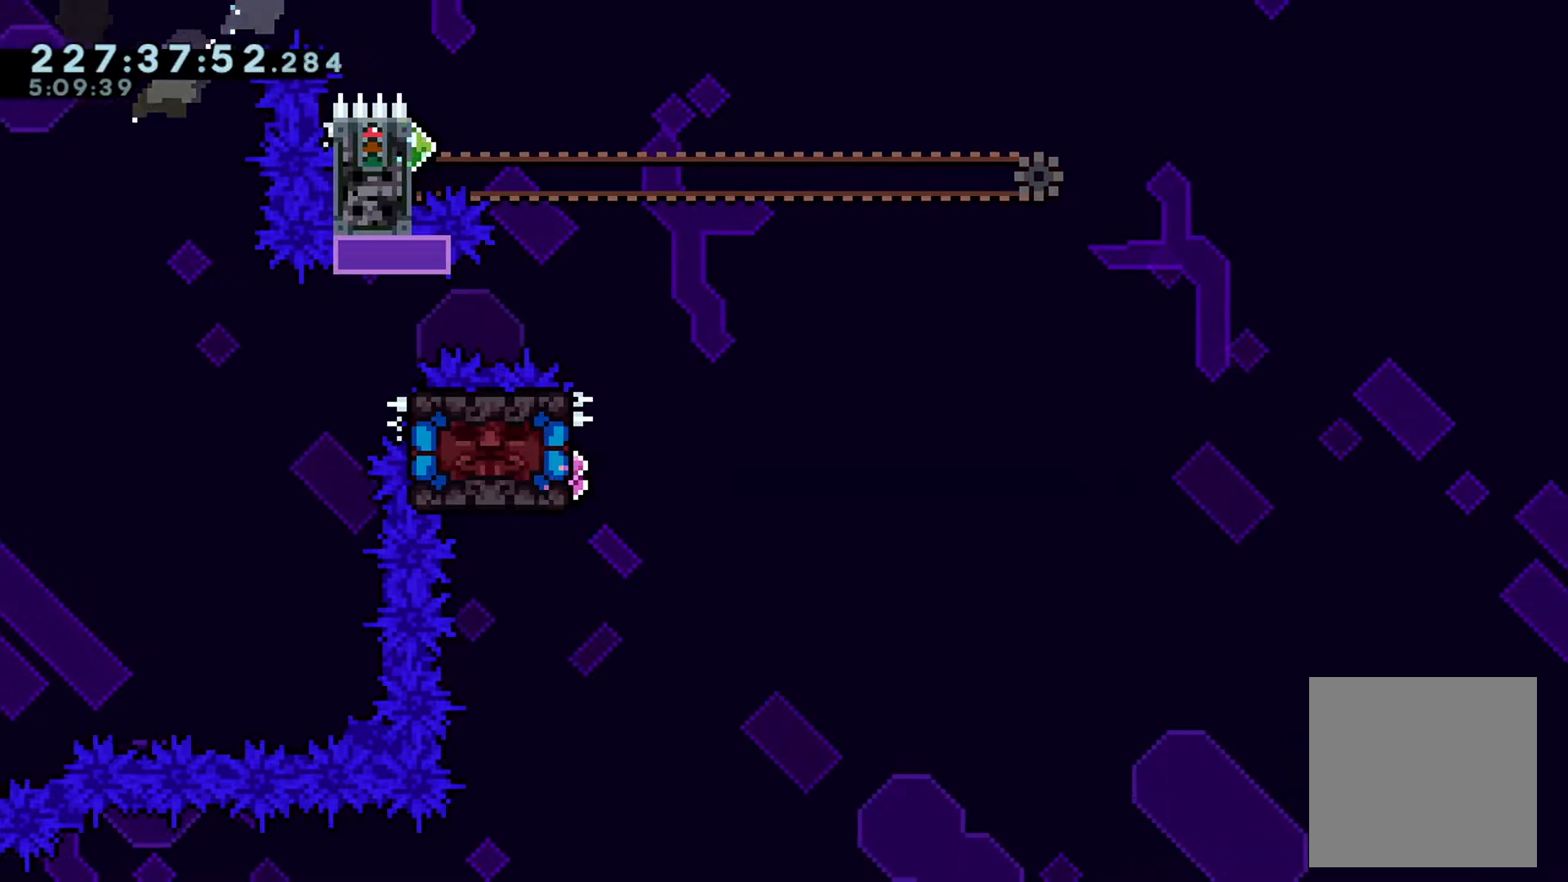
{"buttons": ["L2"], "left_stick": "center", "events": [[84, "left_stick", "center"], [134, "left_stick", "left"], [384, "left_stick", "center"]]}
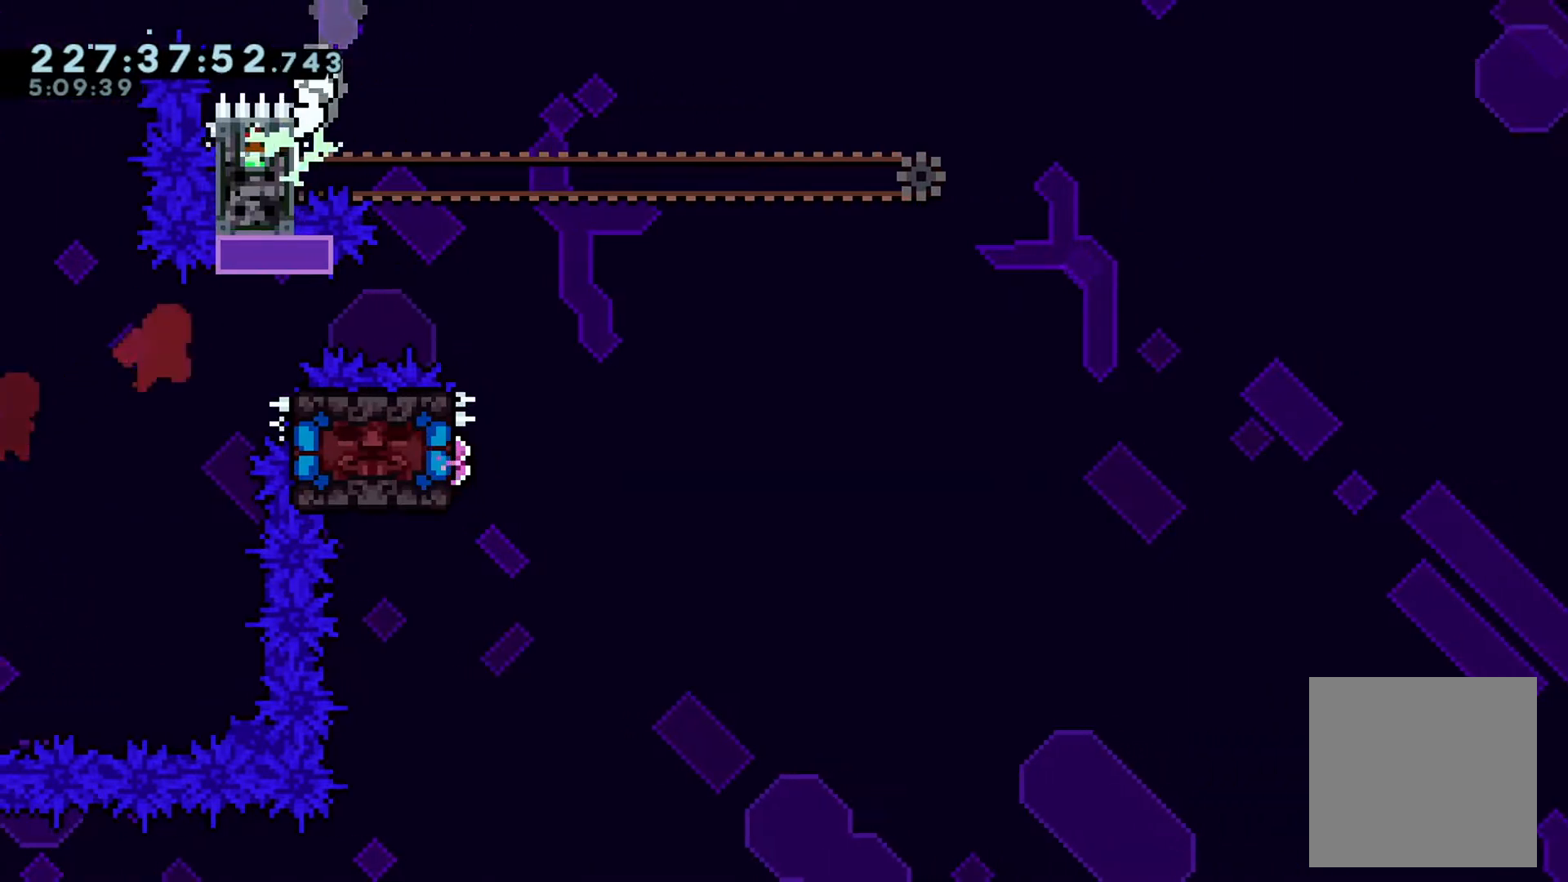
{"buttons": ["L2"], "left_stick": "center", "events": []}
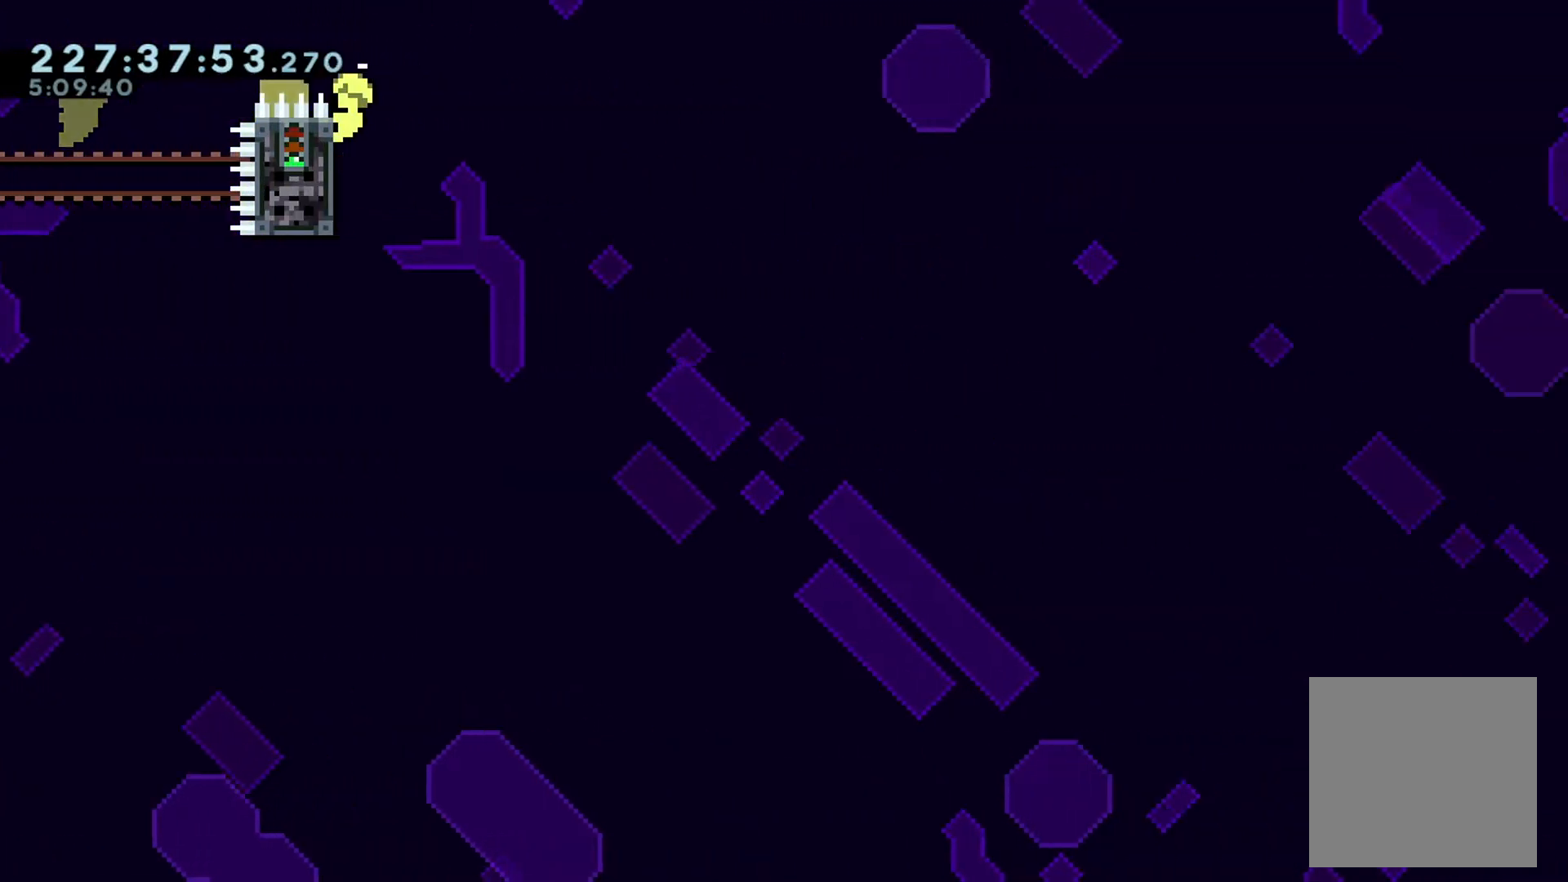
{"buttons": ["L2"], "left_stick": "center", "events": []}
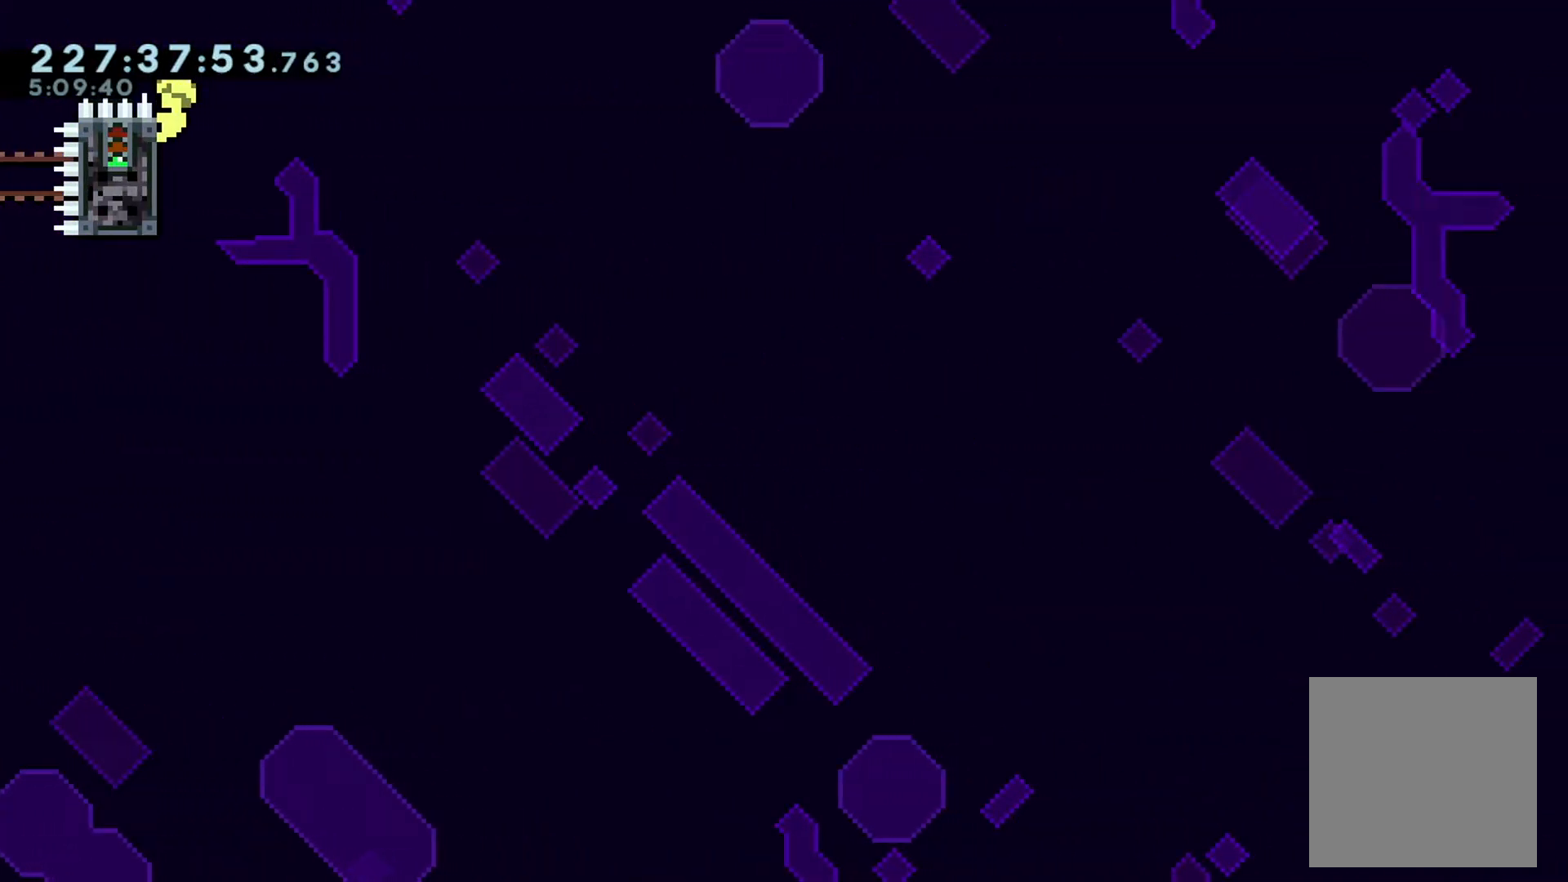
{"buttons": ["L2"], "left_stick": "center", "events": []}
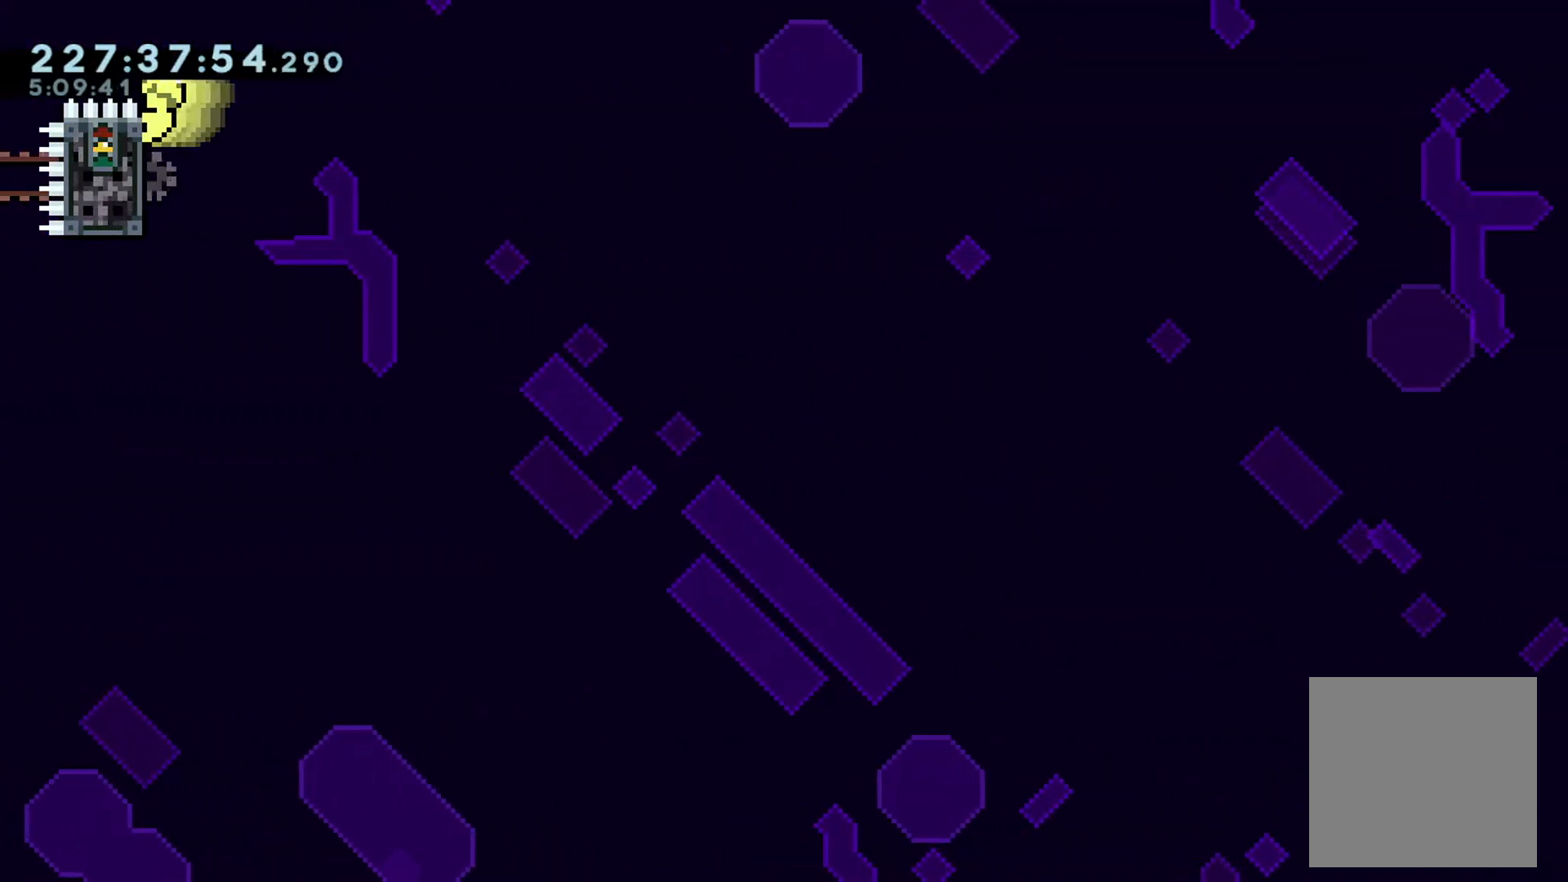
{"buttons": ["L2"], "left_stick": "center", "events": []}
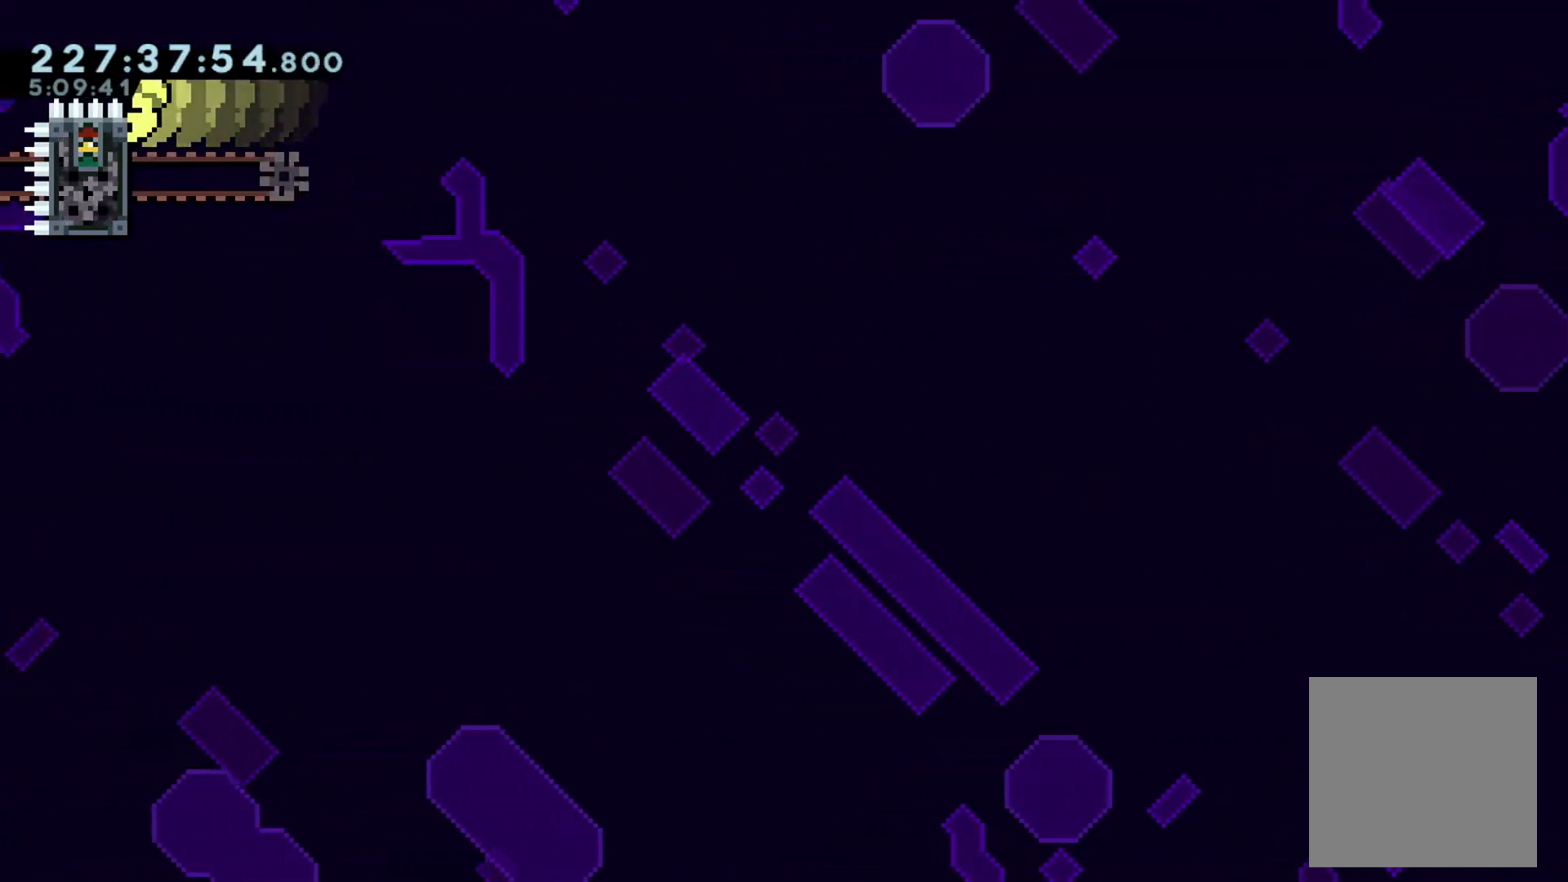
{"buttons": ["L2"], "left_stick": "center", "events": []}
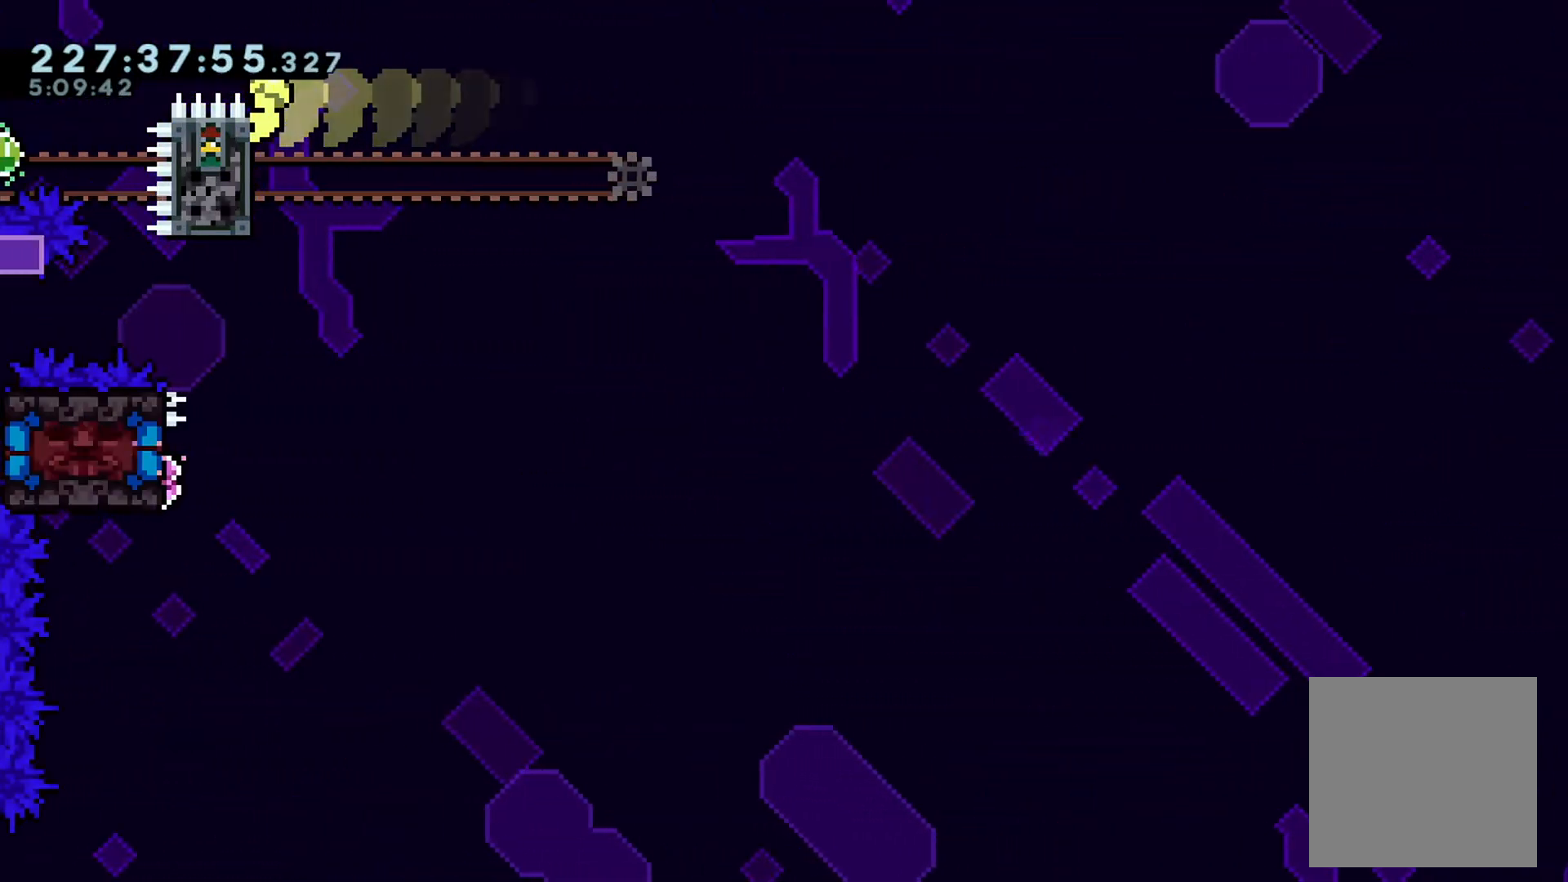
{"buttons": ["L2"], "left_stick": "center", "events": []}
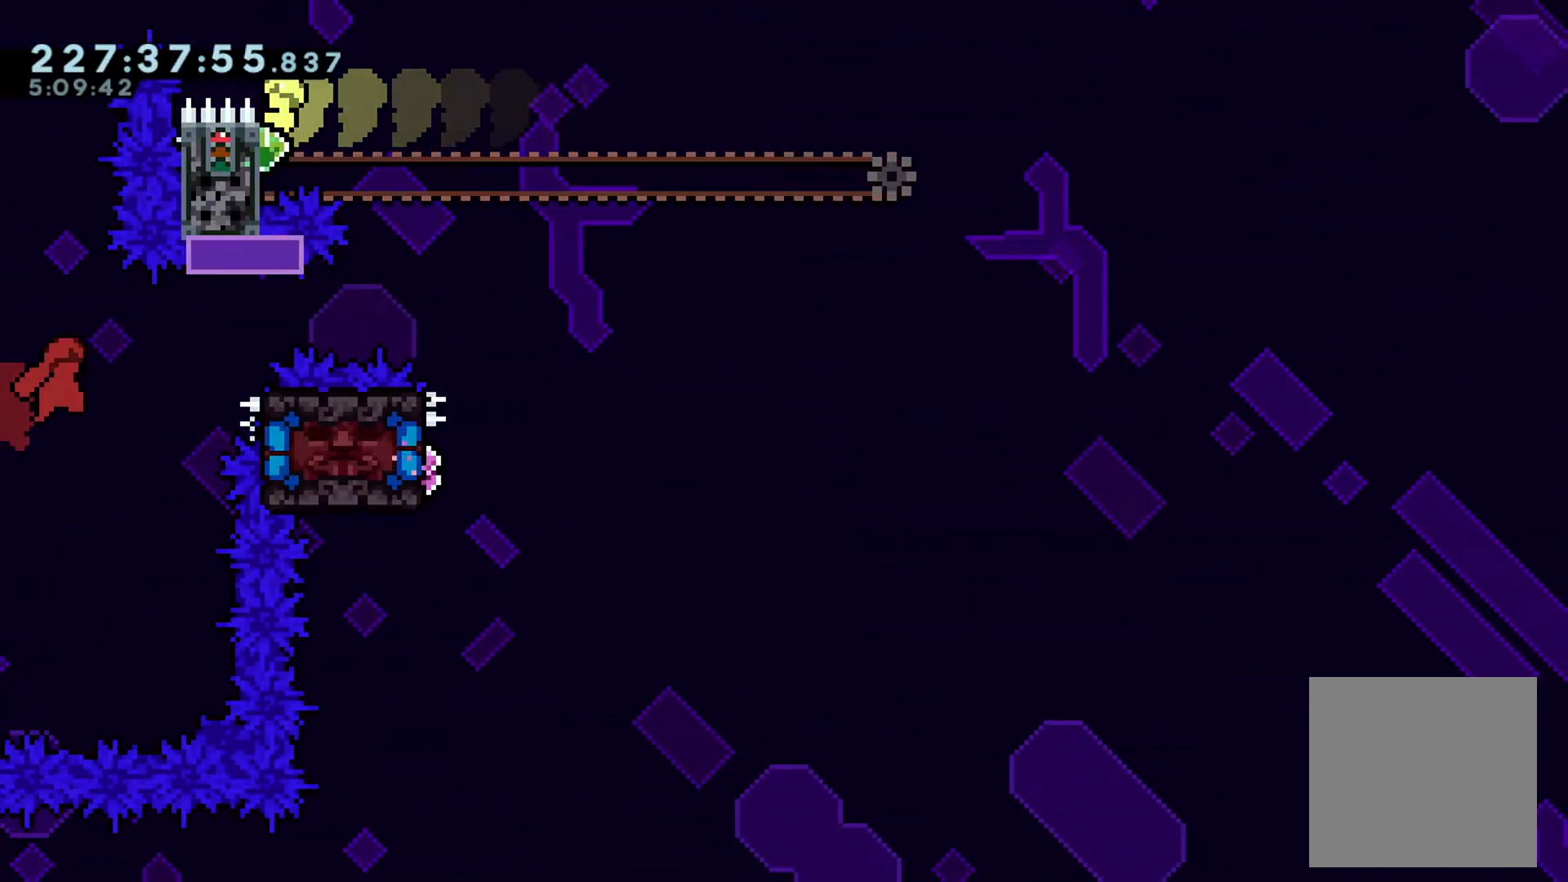
{"buttons": ["B", "L2"], "left_stick": "right", "events": [[150, "left_stick", "right"], [184, "B", "down"]]}
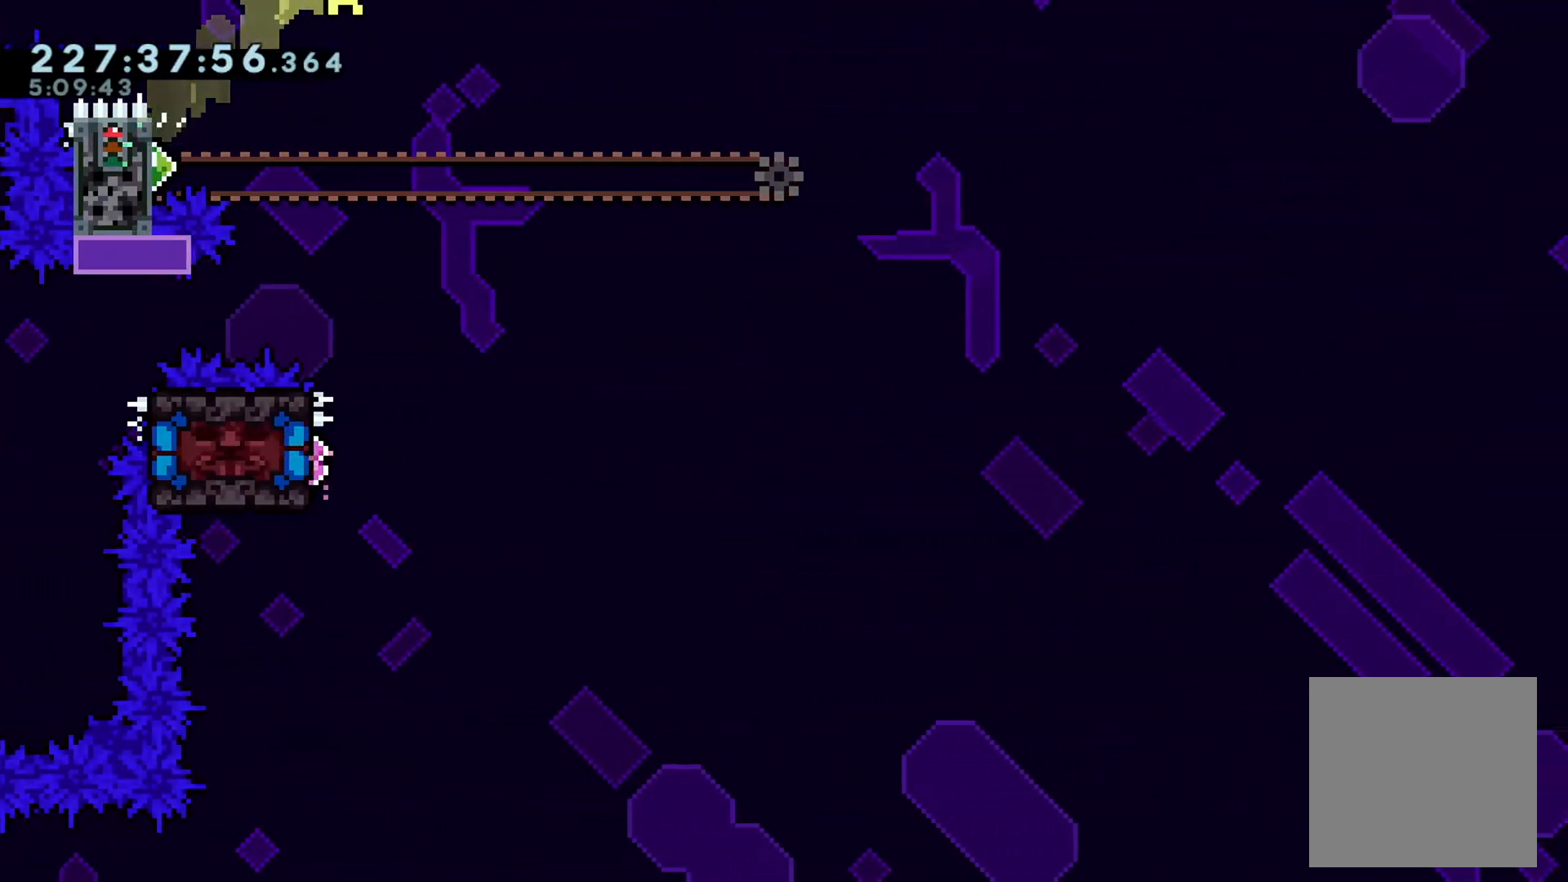
{"buttons": [], "left_stick": "center", "events": [[100, "B", "up"], [133, "L2", "up"], [166, "left_stick", "center"]]}
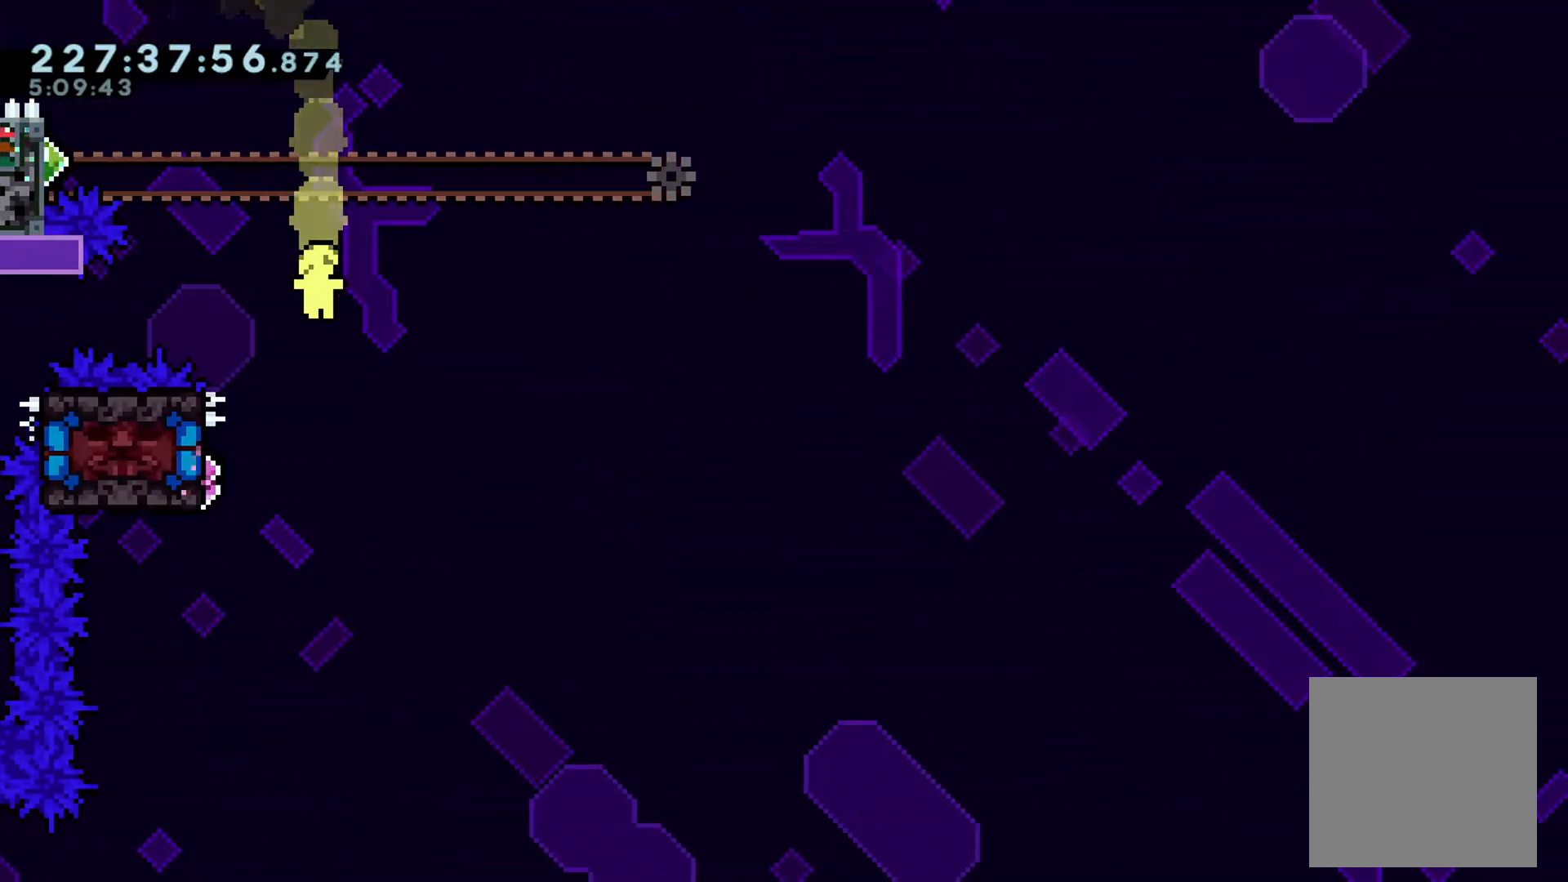
{"buttons": [], "left_stick": "center", "events": [[184, "left_stick", "left"], [250, "A", "down"], [367, "A", "up"], [384, "left_stick", "center"]]}
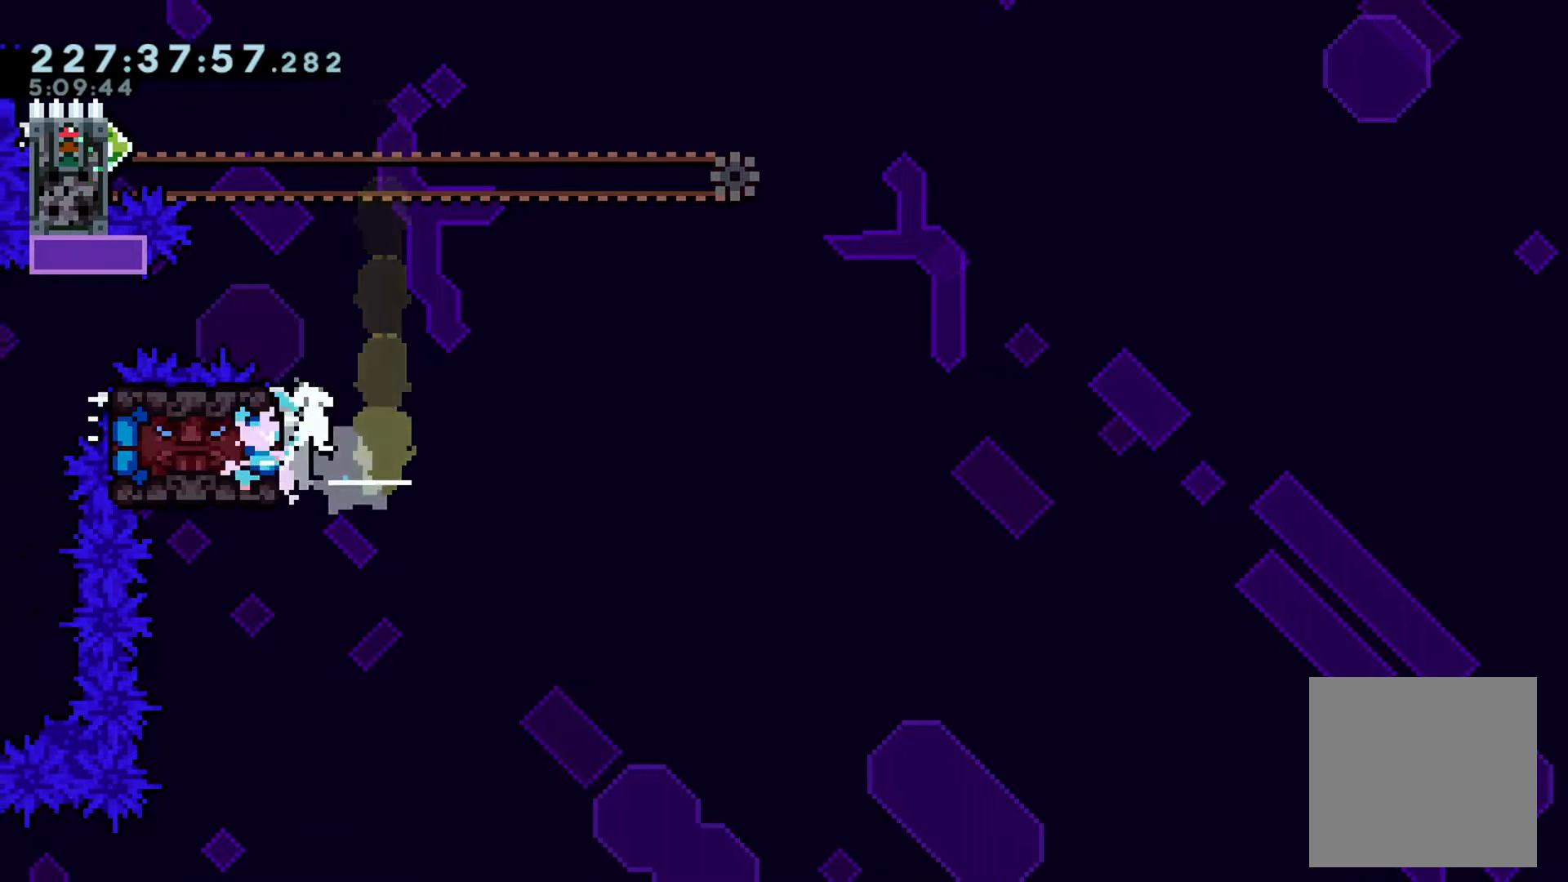
{"buttons": [], "left_stick": "center", "events": [[133, "left_stick", "up"], [250, "A", "down"], [333, "A", "up"], [400, "left_stick", "center"]]}
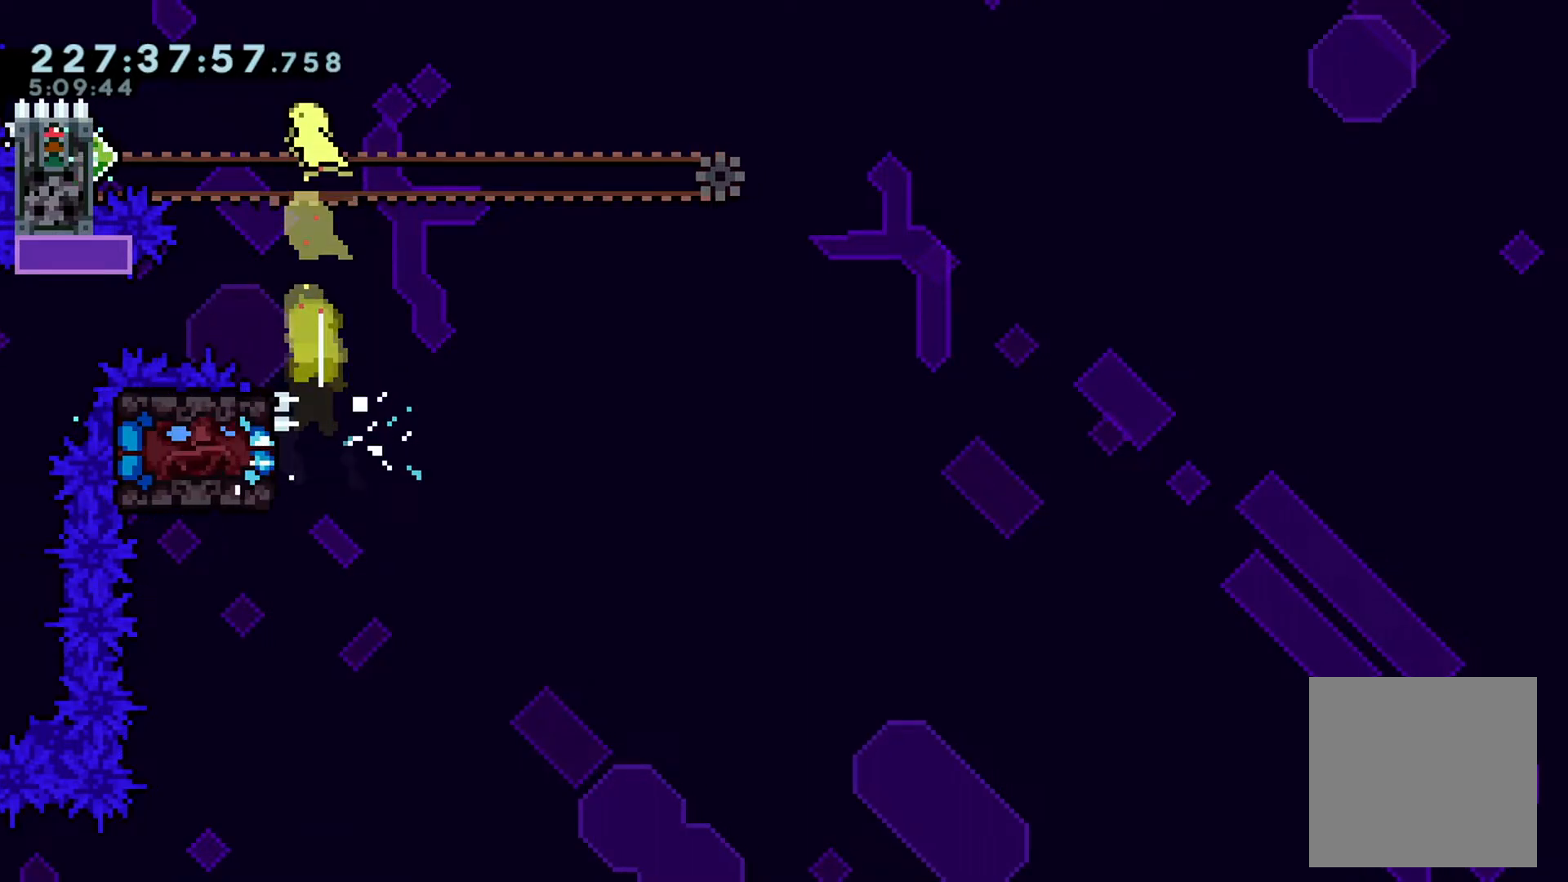
{"buttons": ["L2"], "left_stick": "left", "events": [[134, "left_stick", "left"], [300, "A", "down"], [384, "A", "up"], [434, "L2", "down"]]}
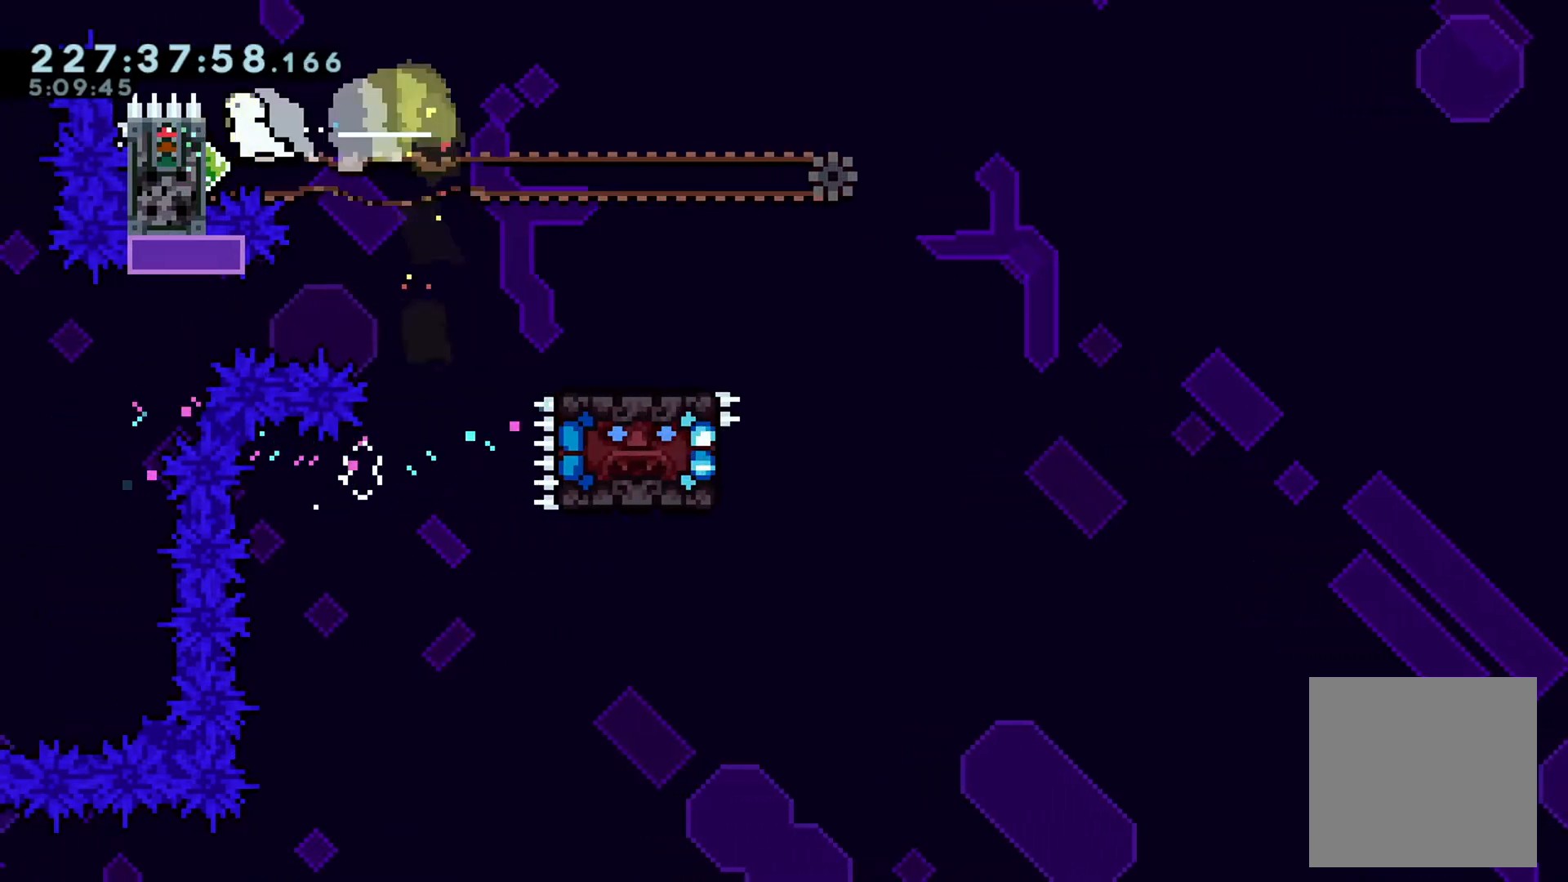
{"buttons": ["L2"], "left_stick": "center", "events": [[66, "left_stick", "center"]]}
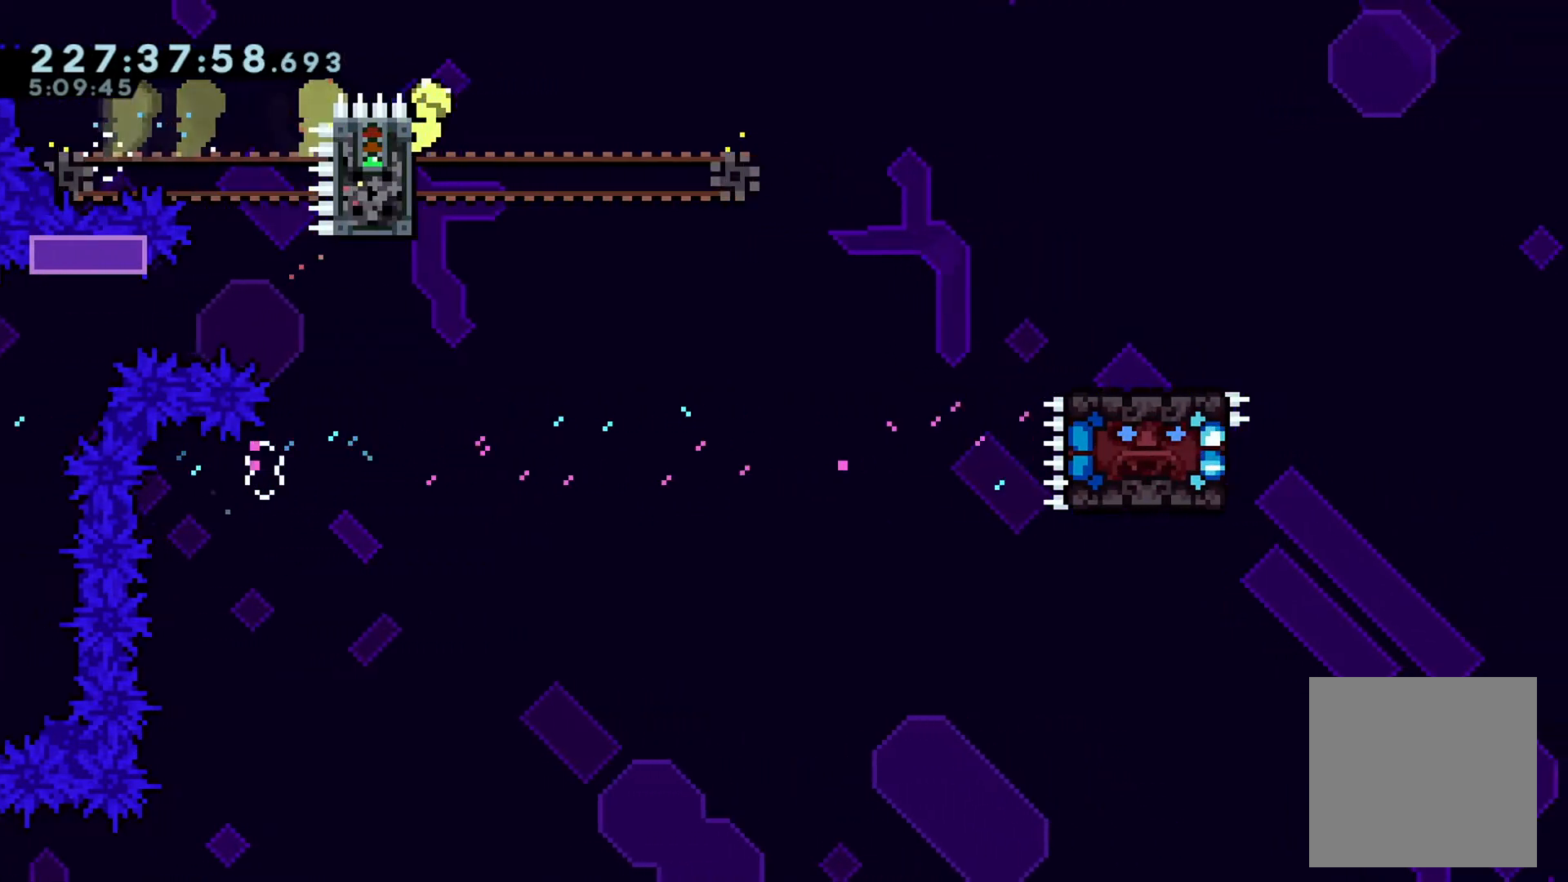
{"buttons": ["A", "L2"], "left_stick": "down-right", "events": [[167, "left_stick", "down-right"], [200, "B", "down"], [267, "A", "down"], [317, "B", "up"]]}
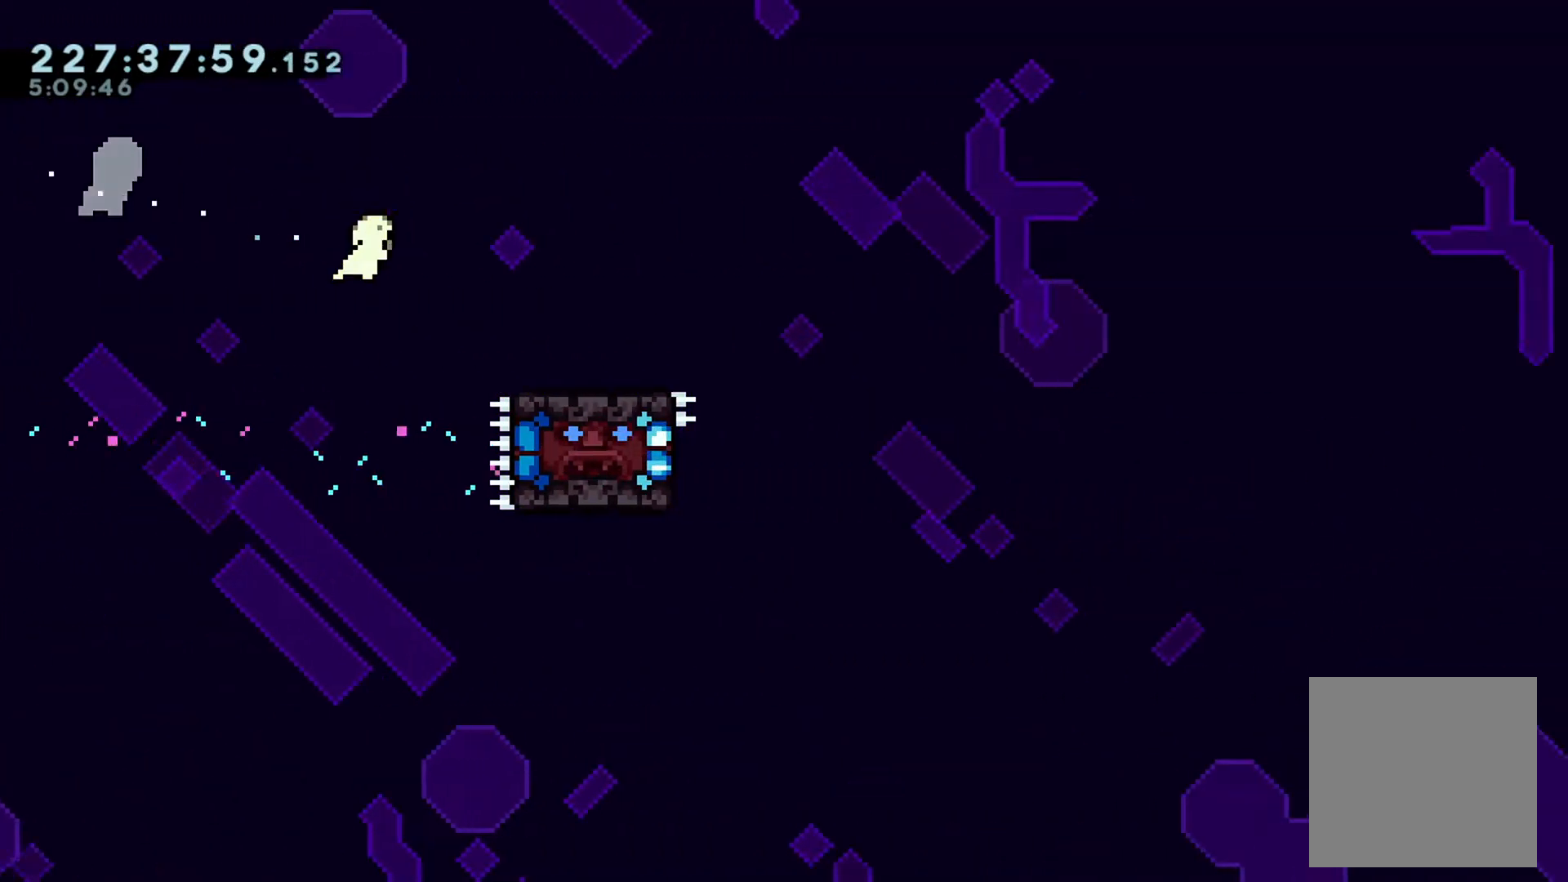
{"buttons": ["A", "L2"], "left_stick": "down-right", "events": [[50, "A", "up"], [166, "B", "down"], [317, "A", "down"], [317, "B", "up"]]}
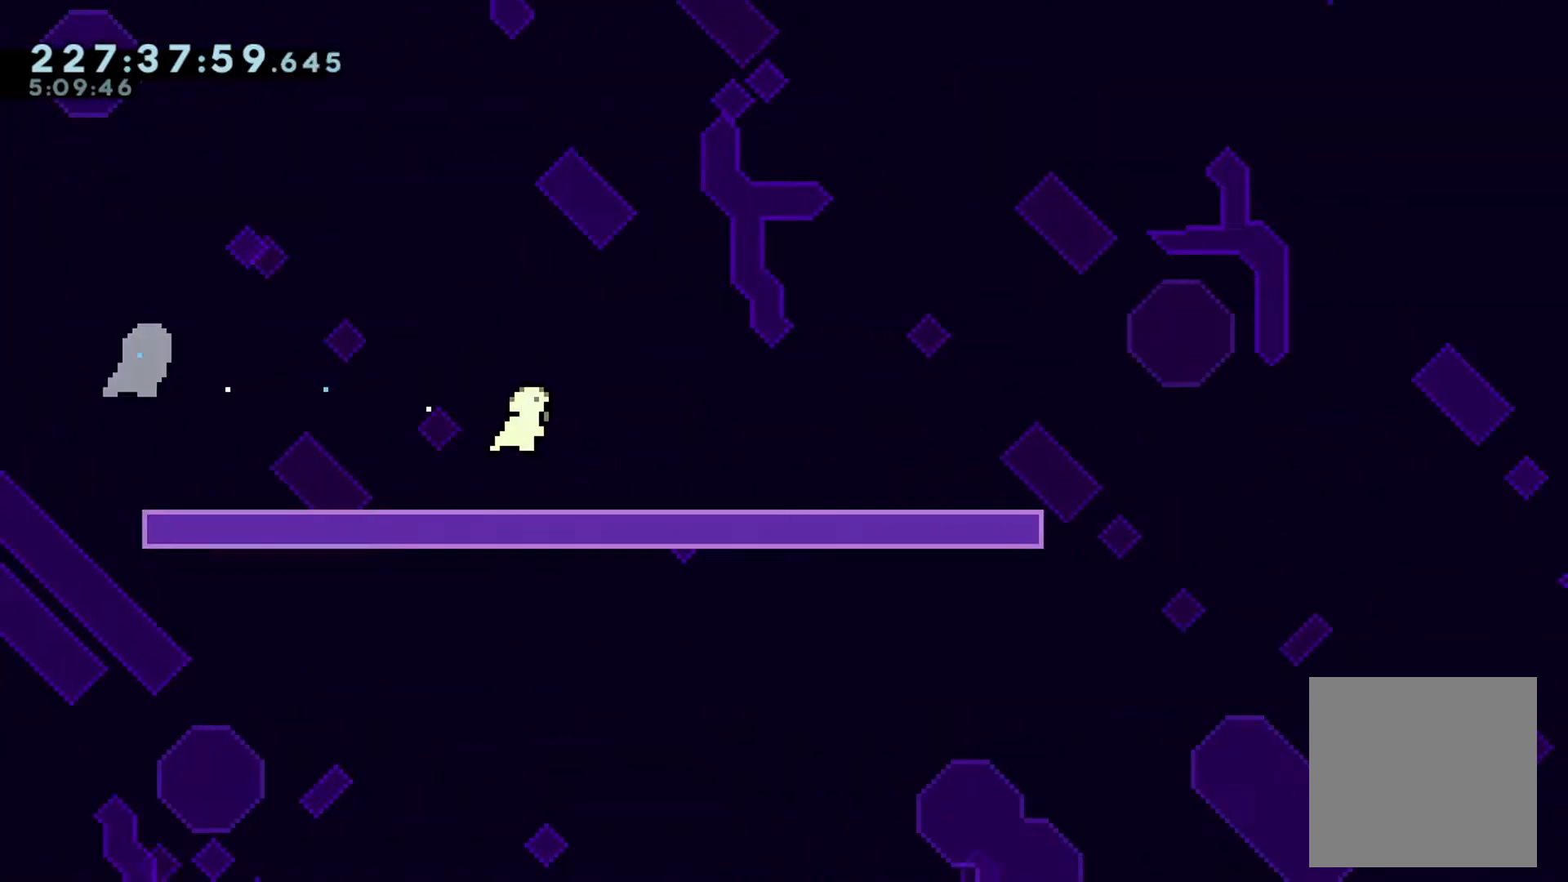
{"buttons": ["L2"], "left_stick": "down-right", "events": [[17, "A", "up"], [134, "B", "down"], [267, "A", "down"], [284, "B", "up"], [434, "A", "up"]]}
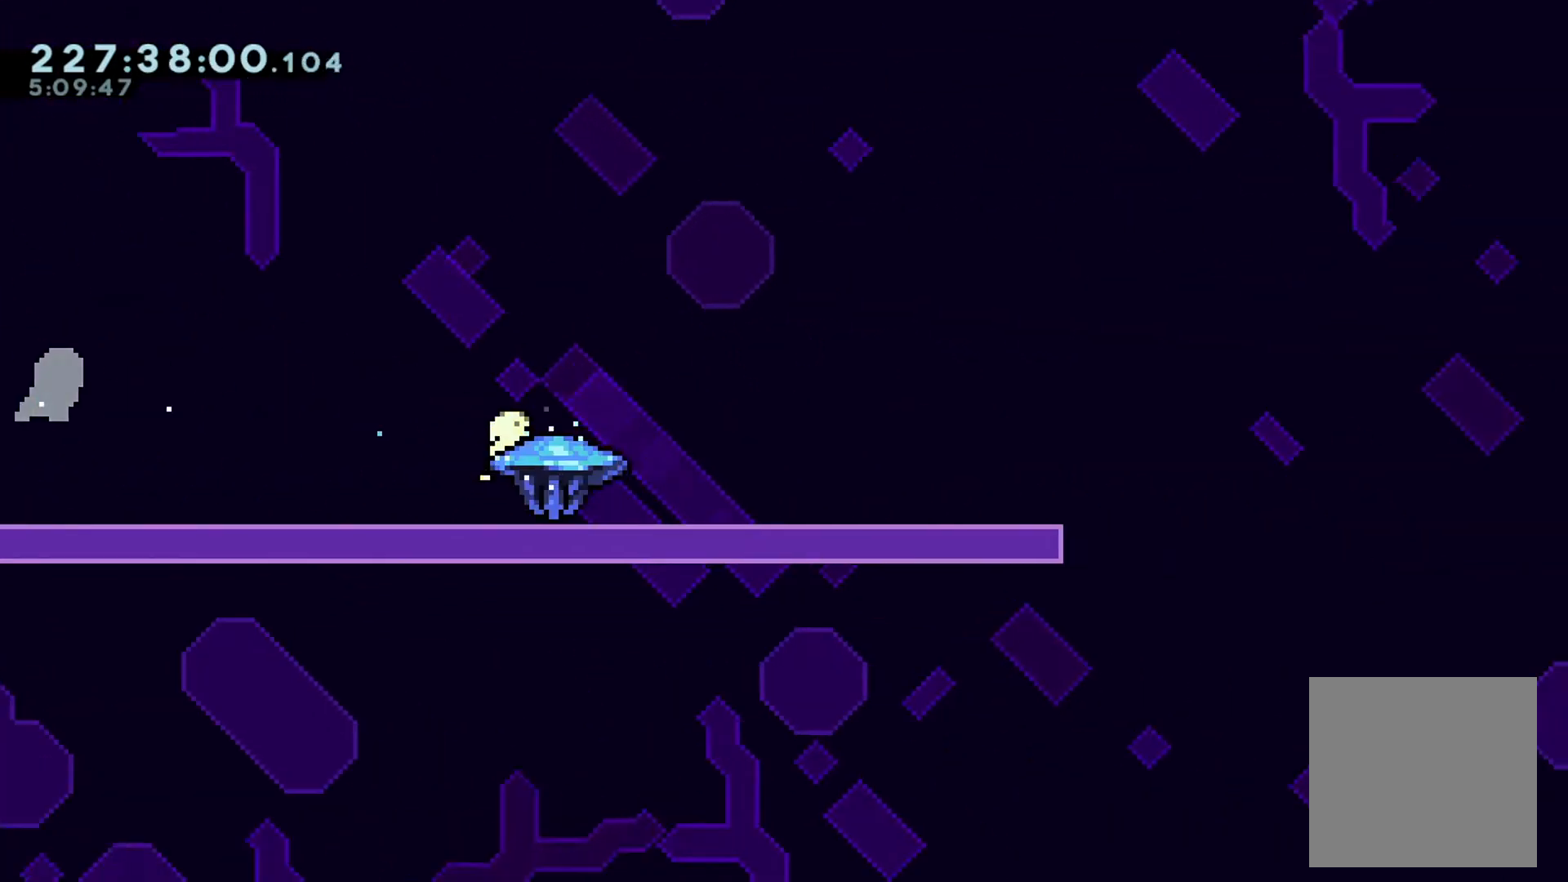
{"buttons": ["L2"], "left_stick": "right", "events": [[66, "left_stick", "right"]]}
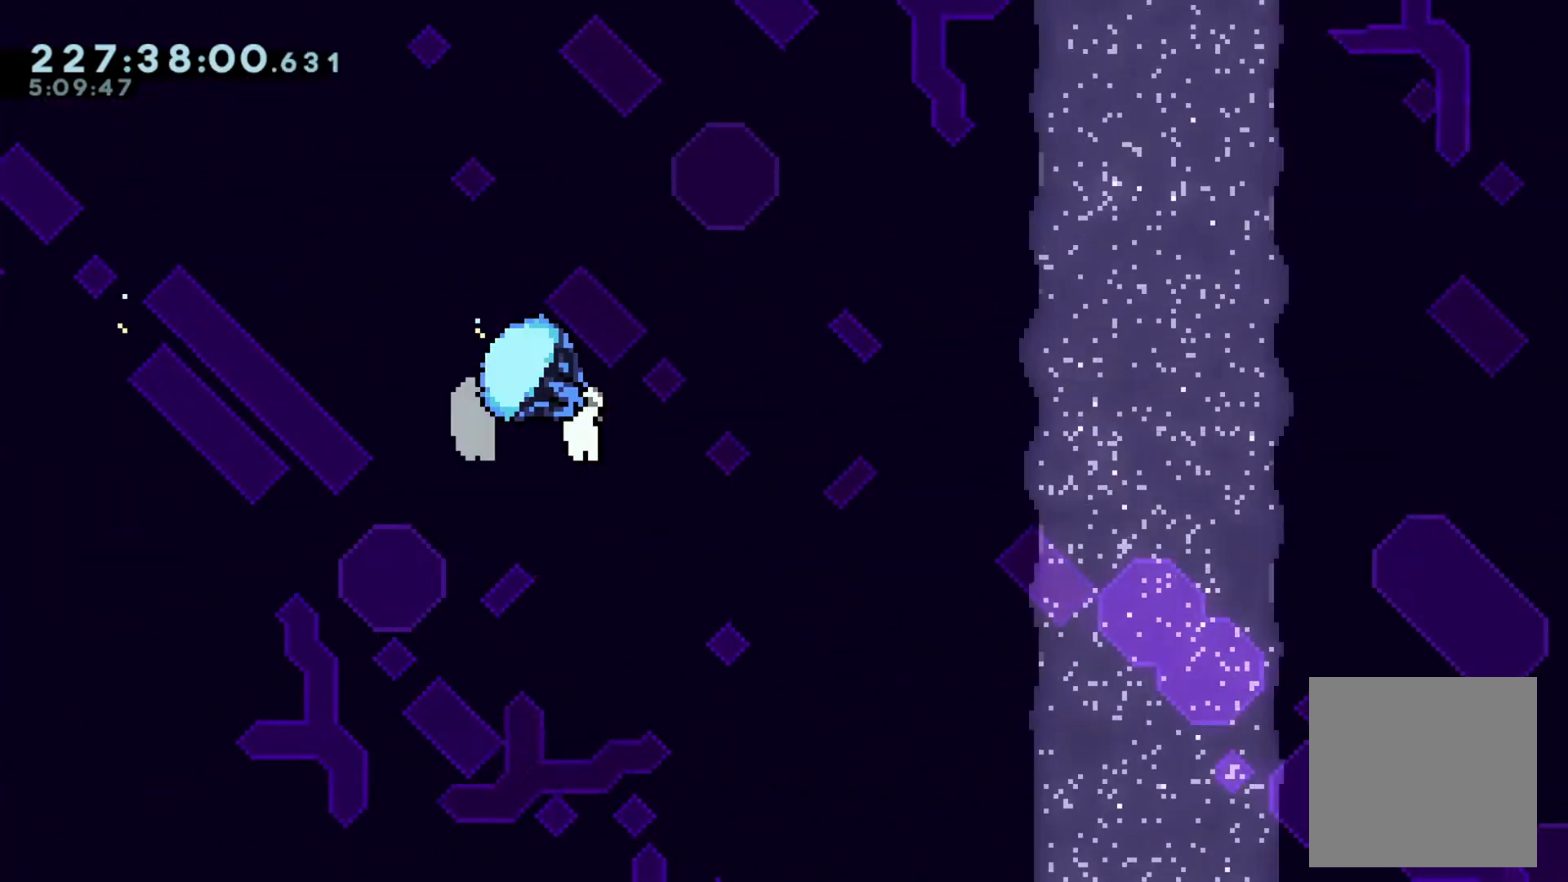
{"buttons": ["L2"], "left_stick": "right", "events": []}
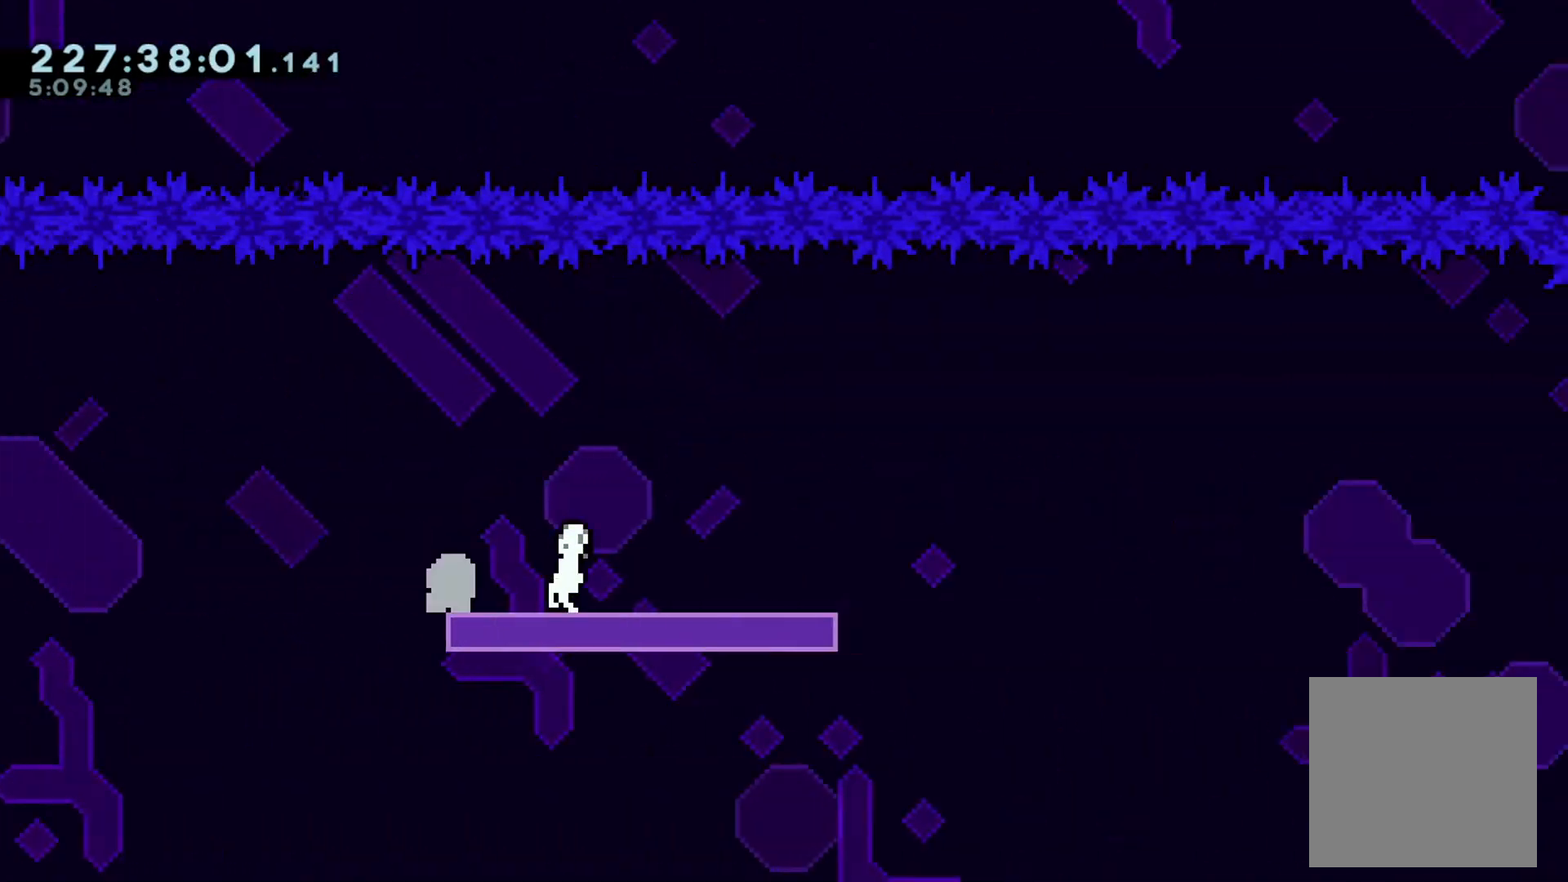
{"buttons": ["B", "L2"], "left_stick": "up-right", "events": [[66, "B", "down"], [417, "left_stick", "up-right"]]}
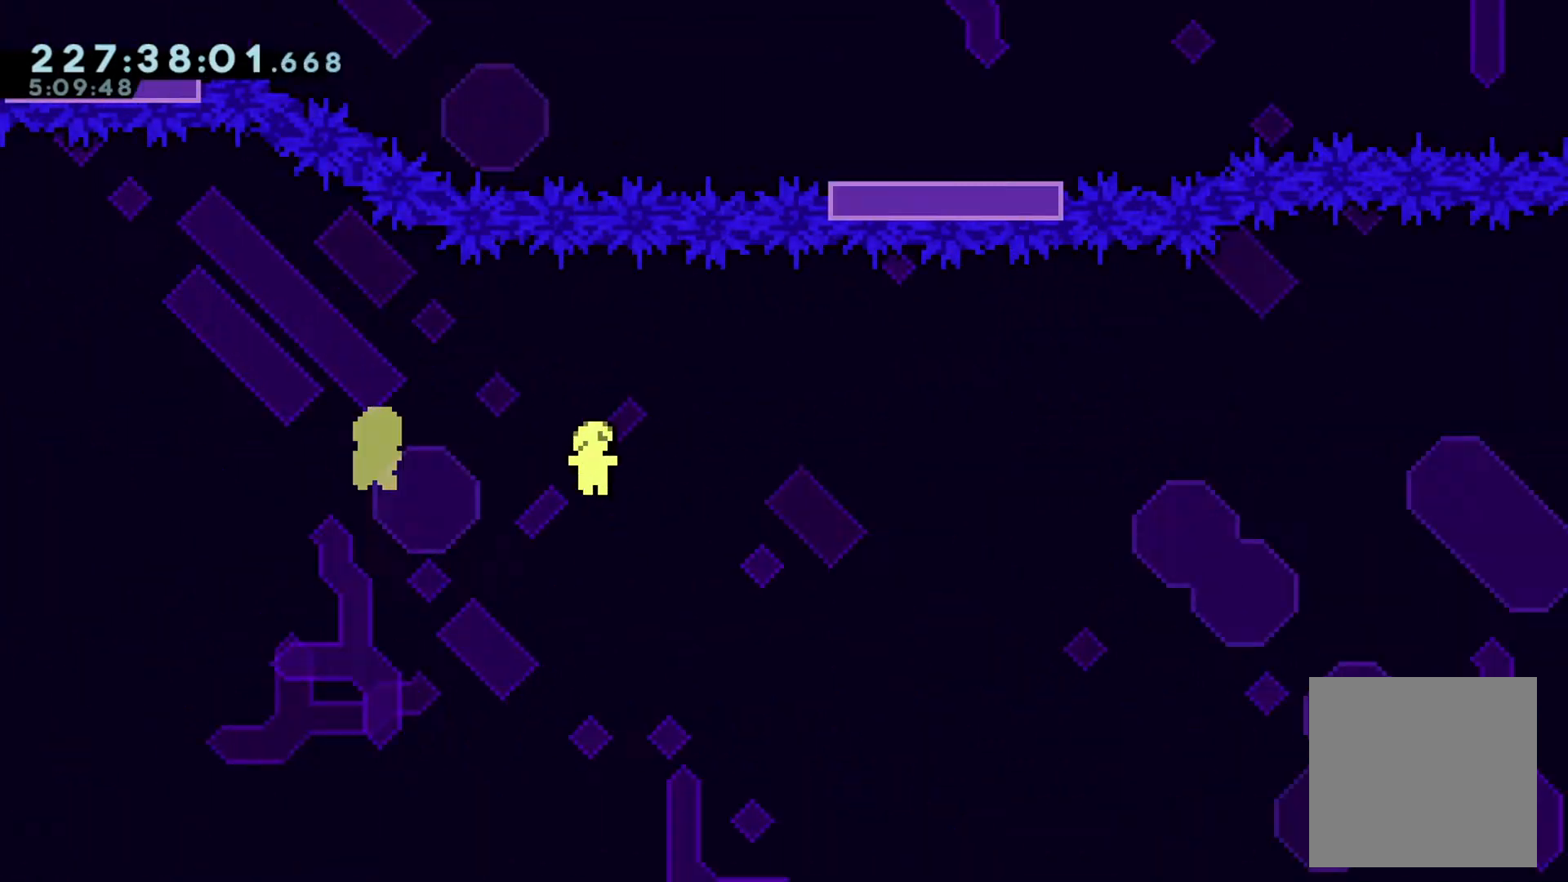
{"buttons": ["L2"], "left_stick": "up-right", "events": [[100, "B", "up"], [350, "A", "down"], [450, "A", "up"]]}
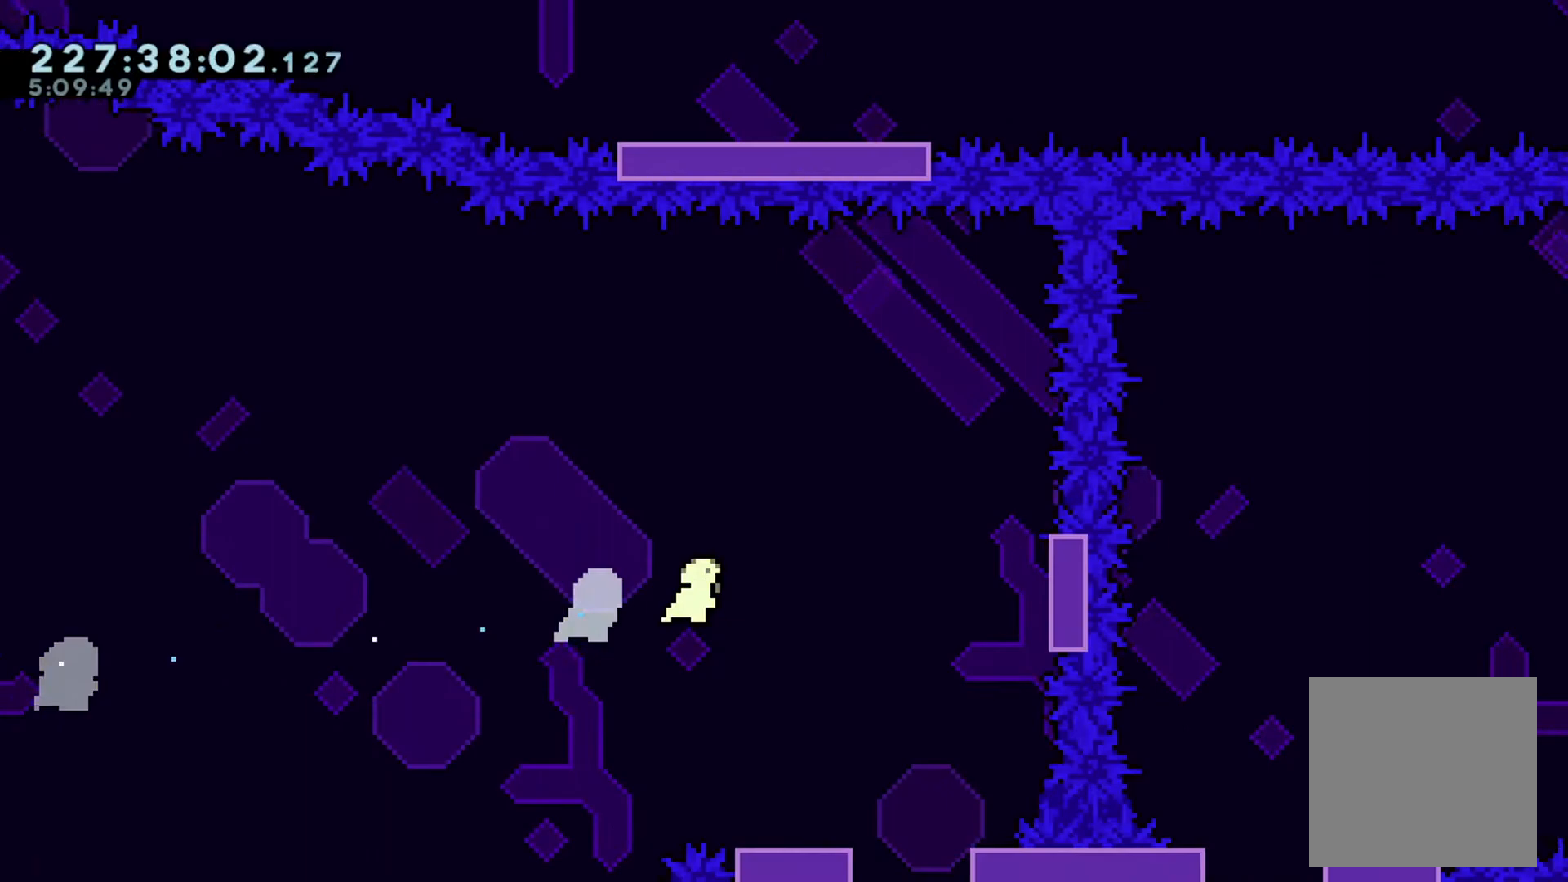
{"buttons": ["L2"], "left_stick": "center", "events": [[16, "left_stick", "right"], [266, "left_stick", "center"]]}
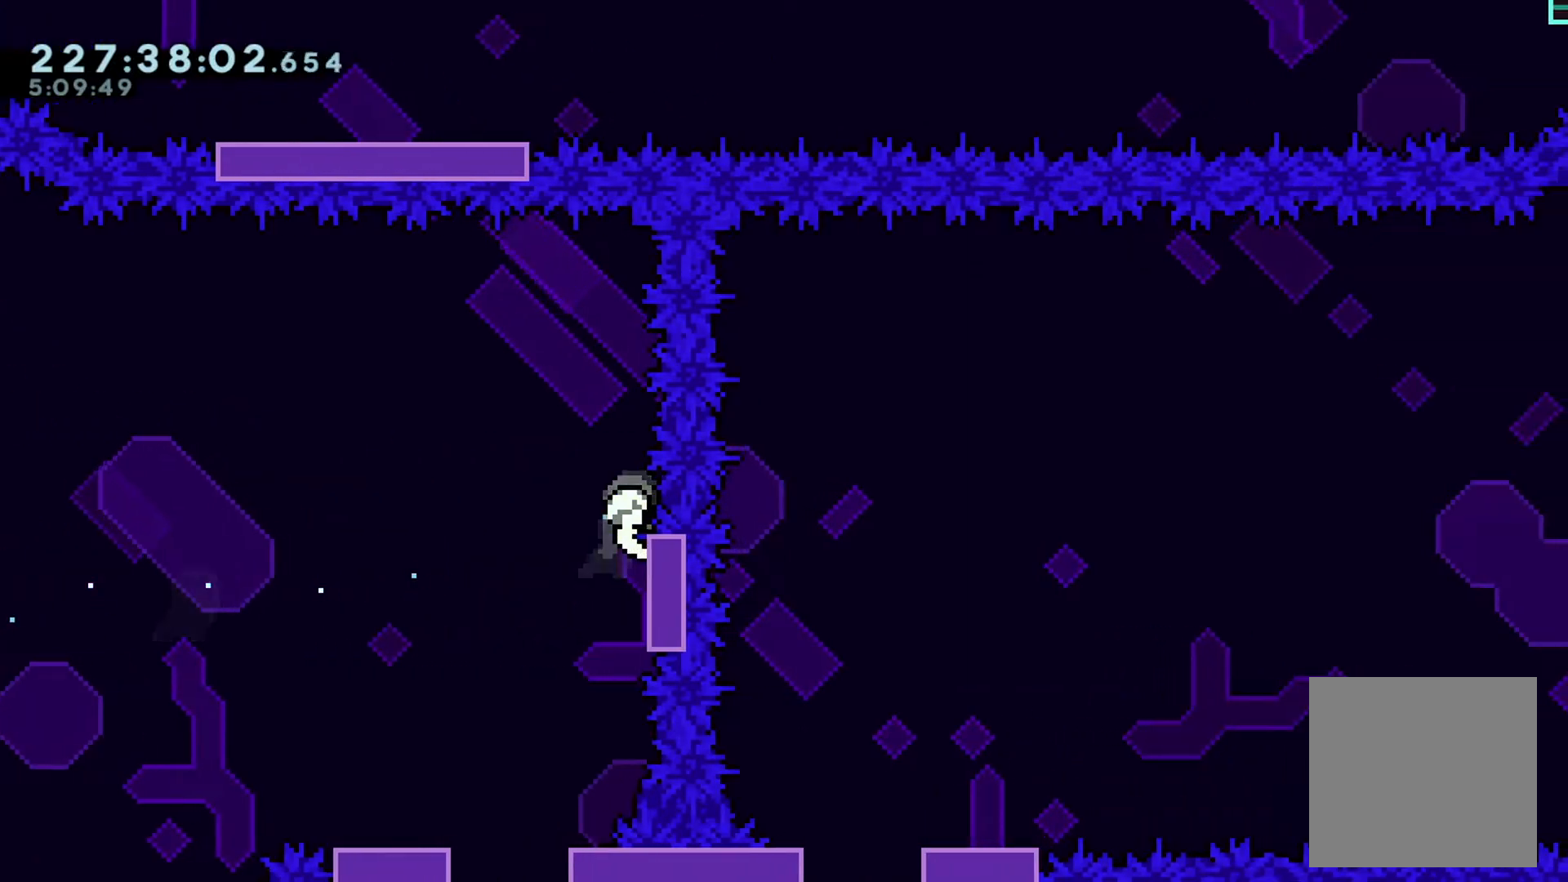
{"buttons": ["B", "L2"], "left_stick": "left", "events": [[400, "B", "down"], [400, "left_stick", "left"]]}
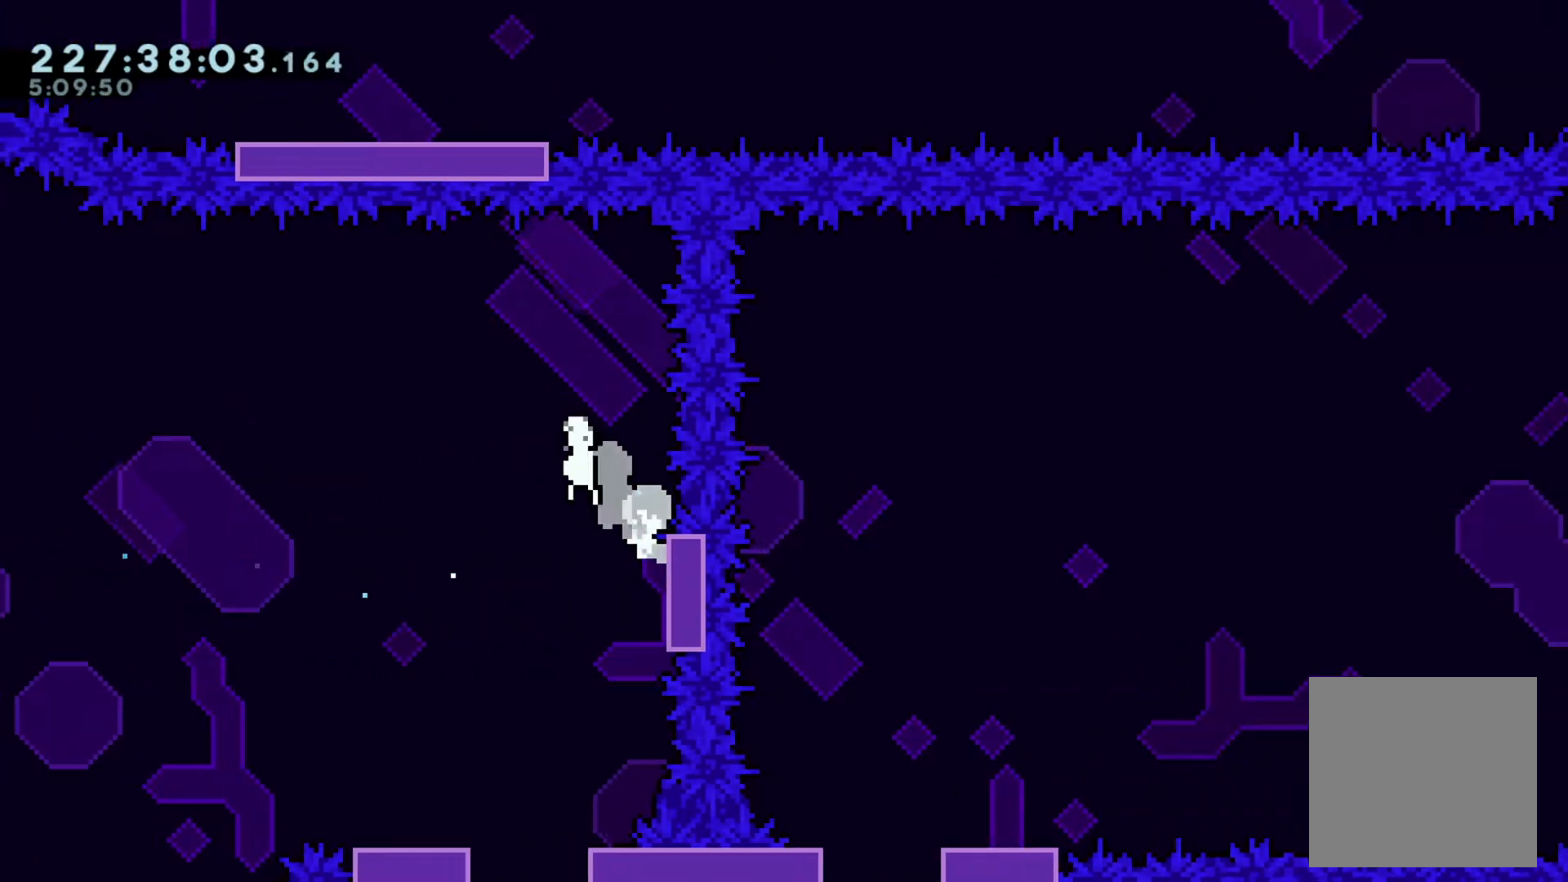
{"buttons": [], "left_stick": "left", "events": [[150, "left_stick", "center"], [233, "B", "up"], [283, "L2", "up"], [450, "left_stick", "left"]]}
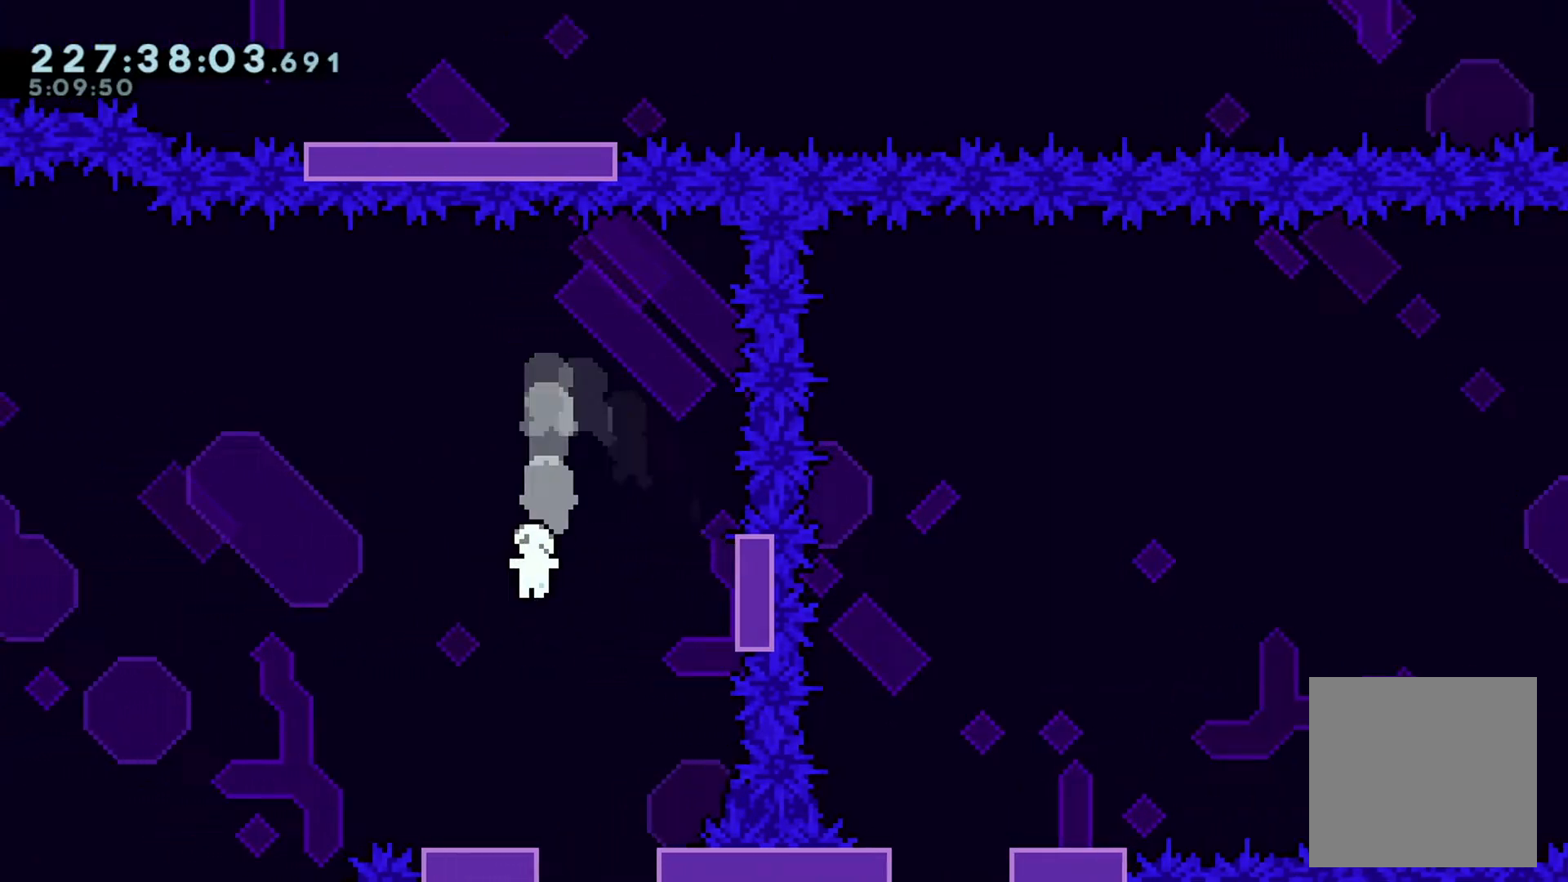
{"buttons": [], "left_stick": "right", "events": [[33, "left_stick", "center"], [400, "left_stick", "right"]]}
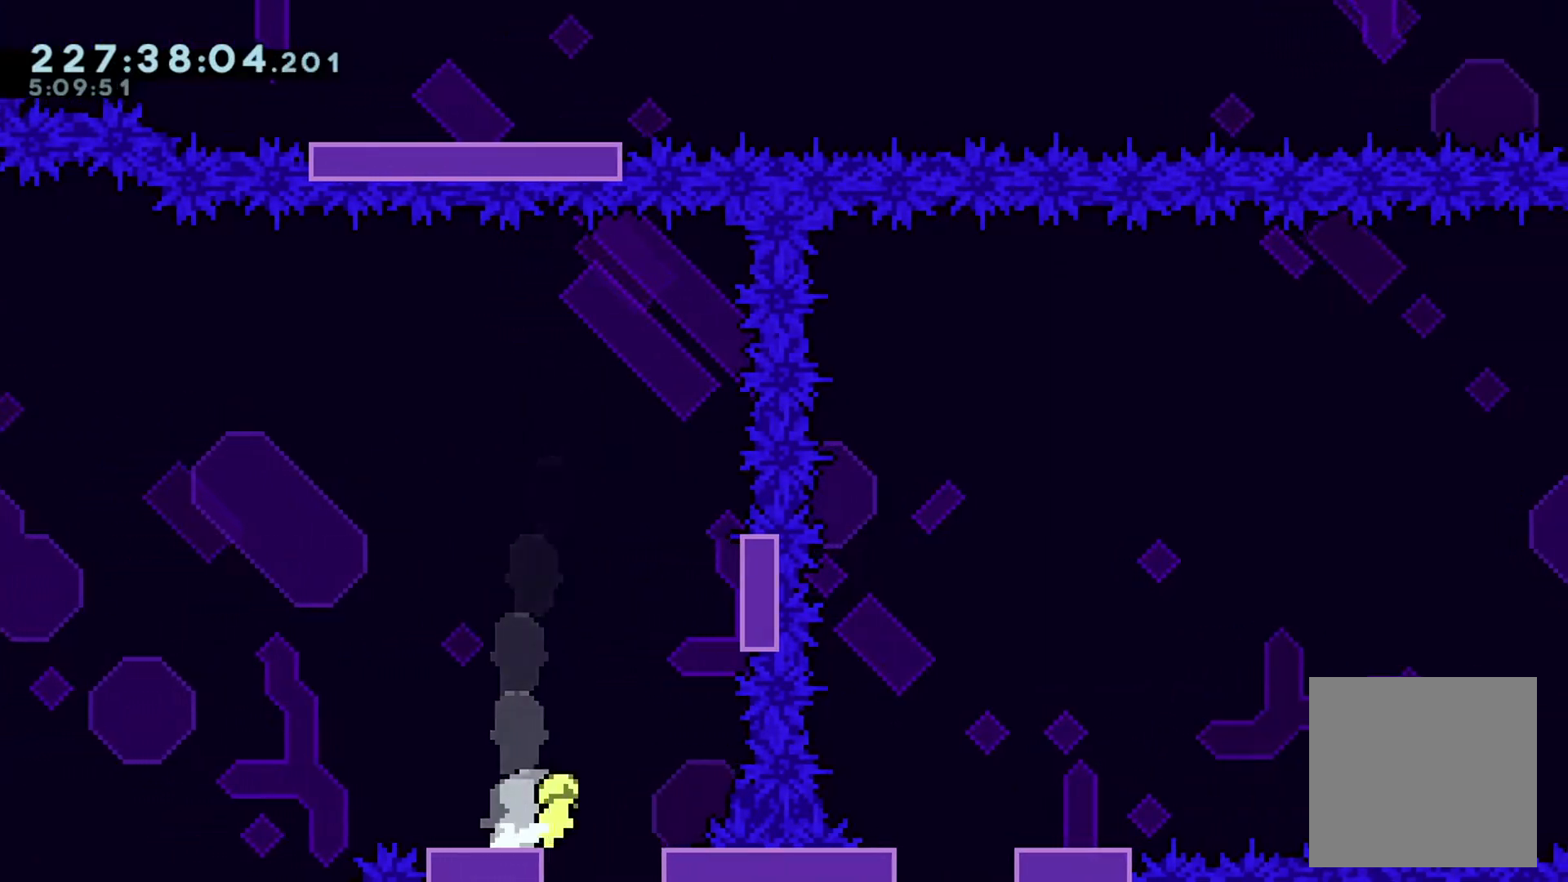
{"buttons": [], "left_stick": "up", "events": [[50, "left_stick", "center"], [250, "left_stick", "up"]]}
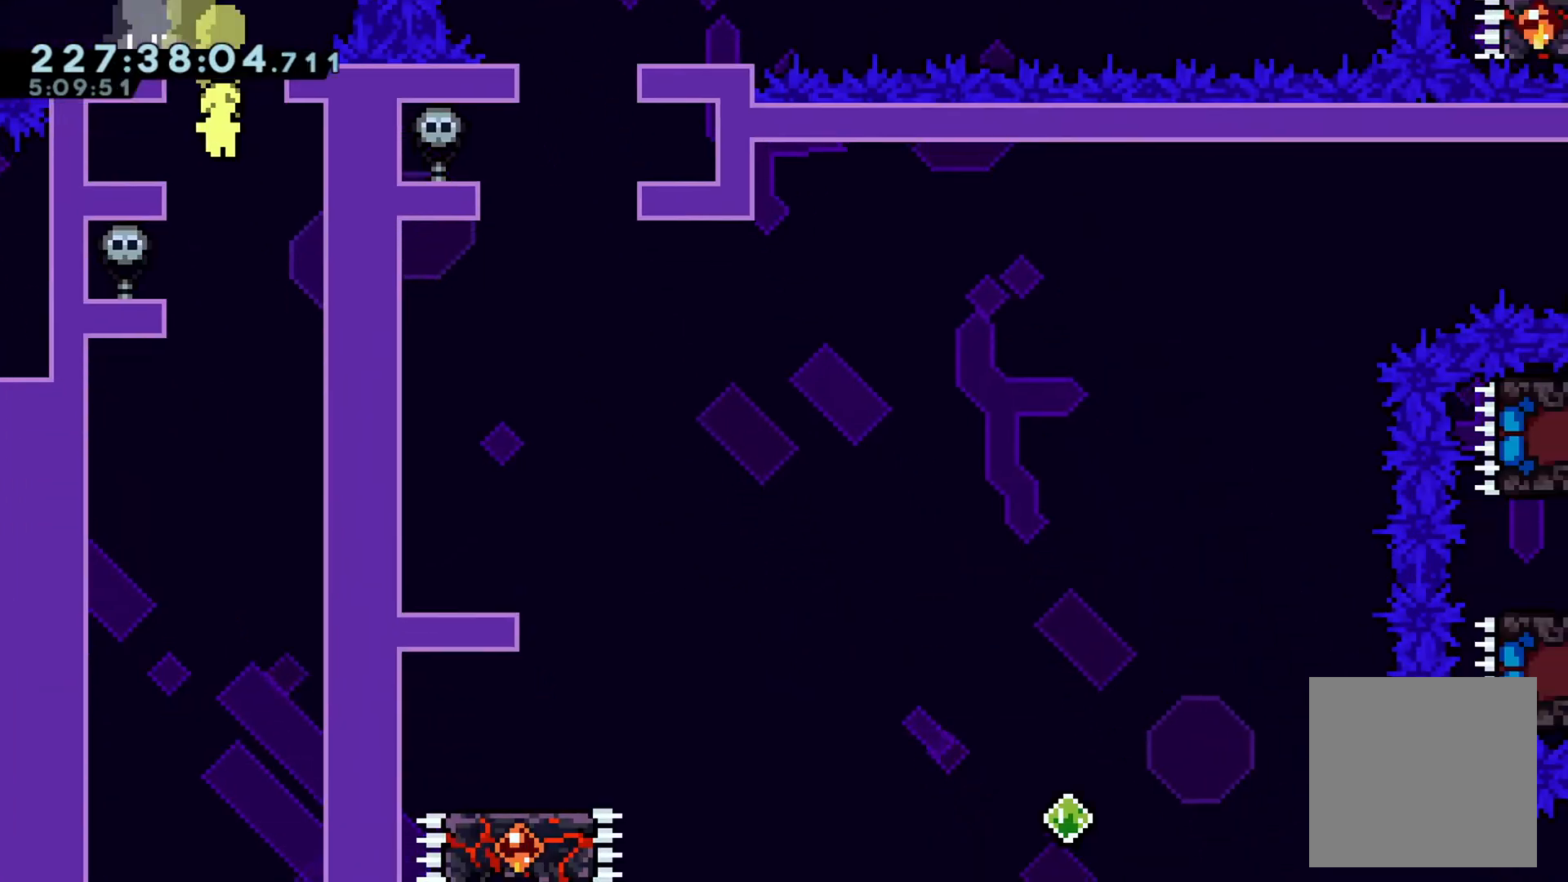
{"buttons": [], "left_stick": "up", "events": [[384, "A", "down"], [484, "A", "up"]]}
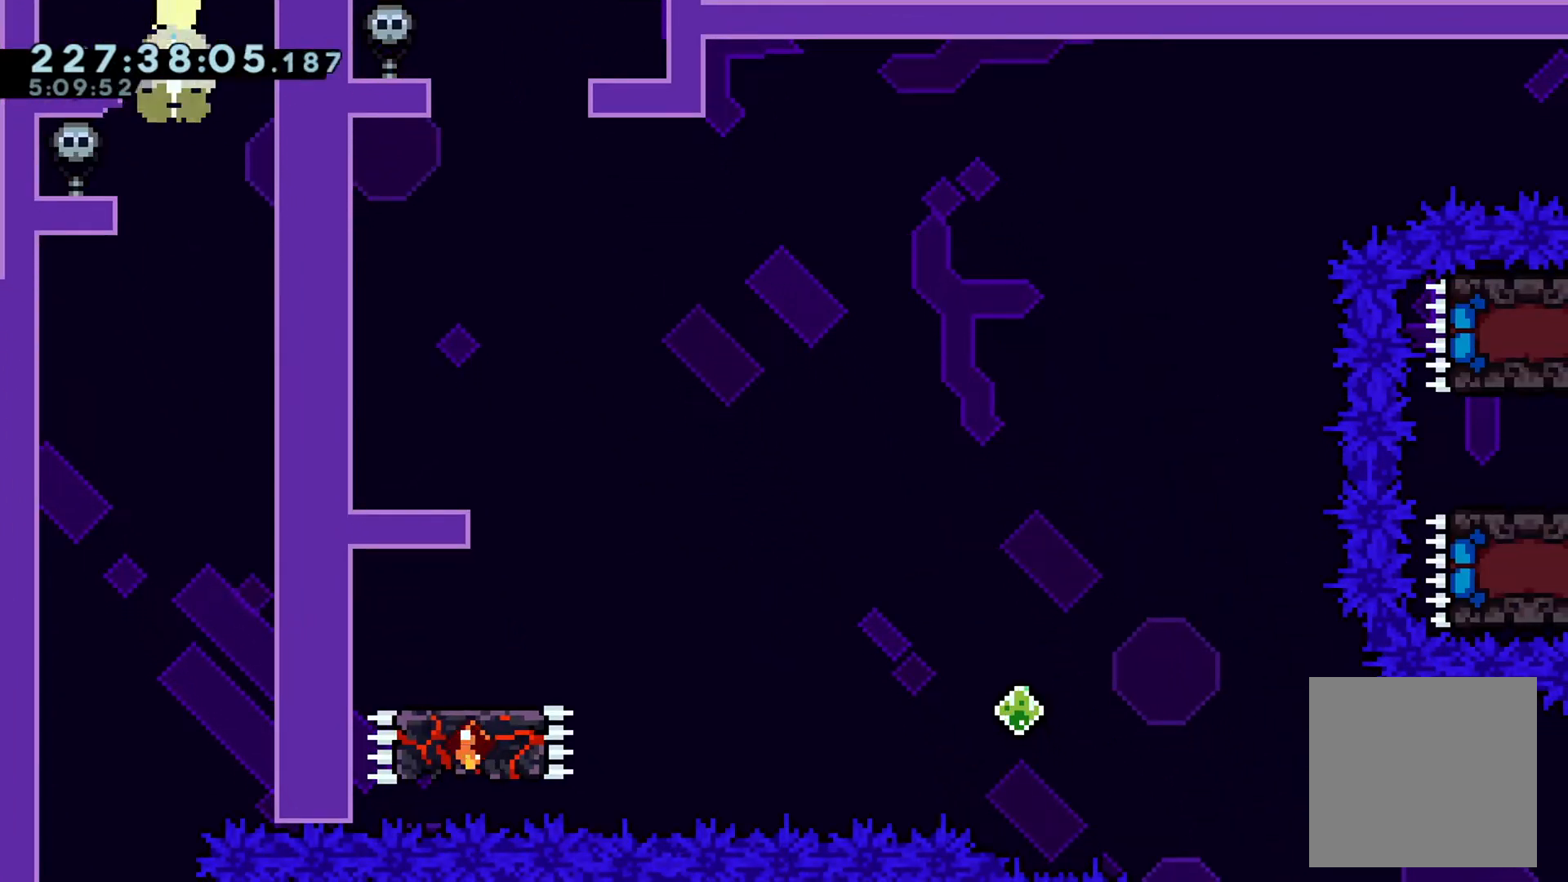
{"buttons": [], "left_stick": "center", "events": [[100, "left_stick", "center"]]}